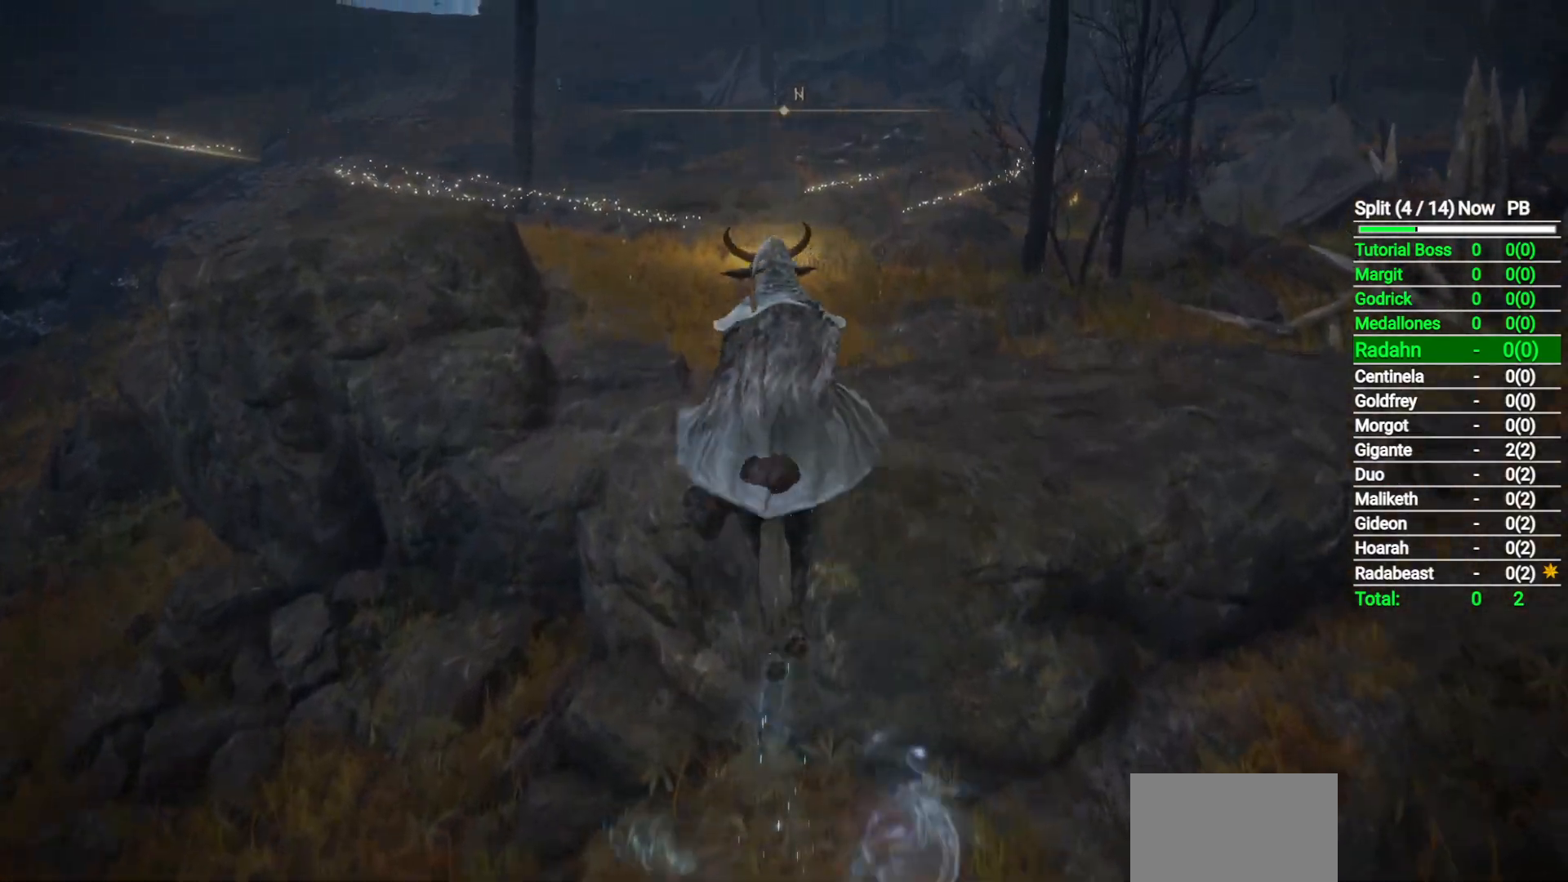
Gameplay with a controller (Xbox layout); each line is a JSON object with the inputs held at the frame after it. "button_events" lists button changes between this image and that frame as [ms after this image, input, new state], when the widget could be followed in between (sticks are given only as held states). Not read: L2 R2.
{"buttons": [], "left_stick": "up", "right_stick": "center", "button_events": []}
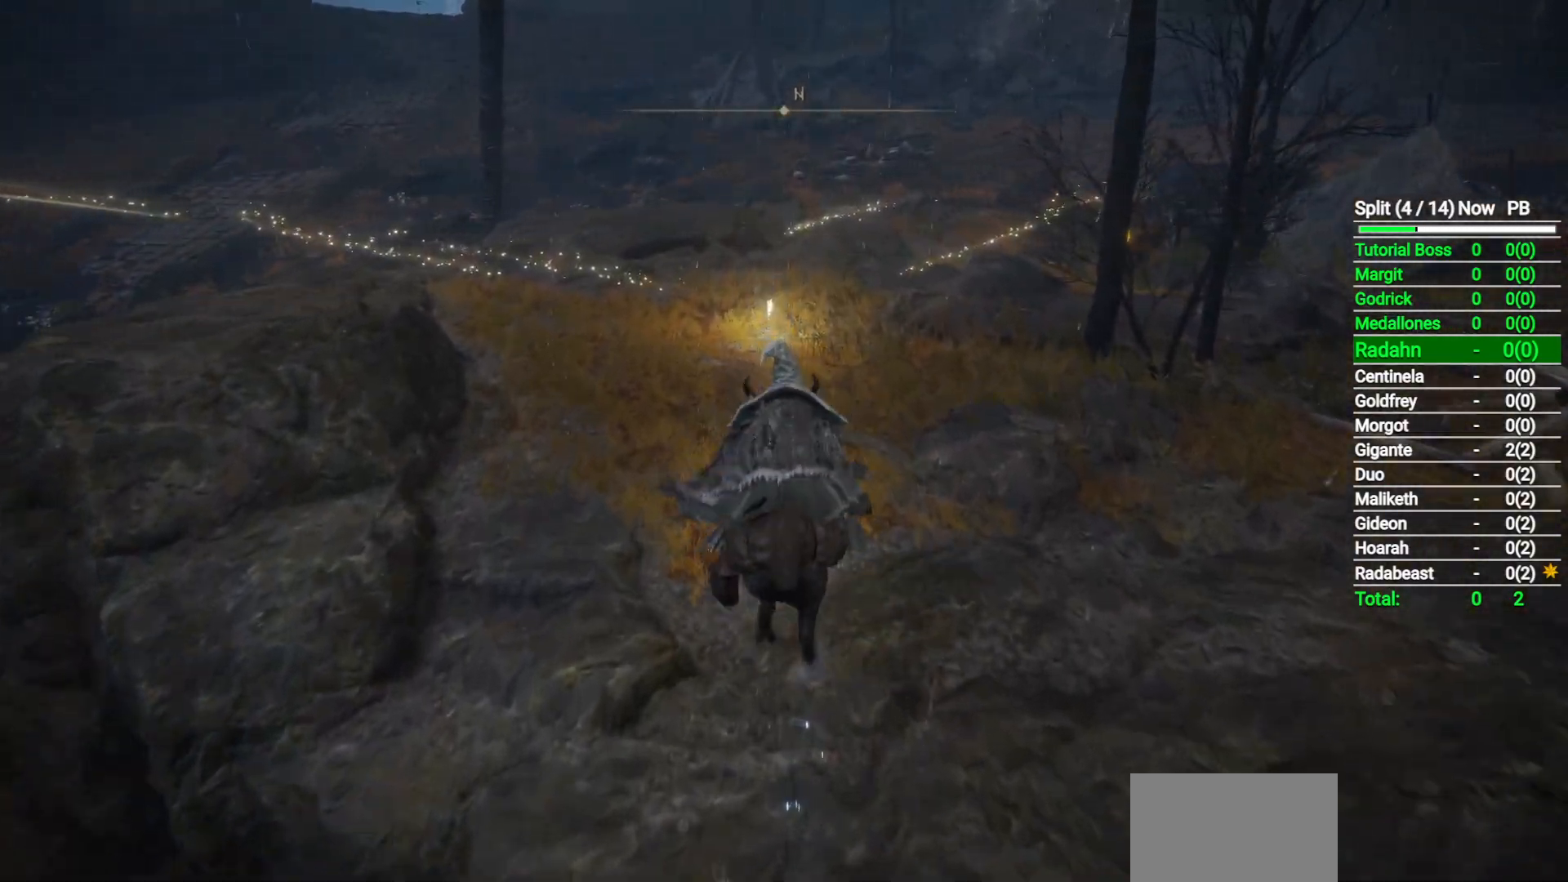
{"buttons": ["L3"], "left_stick": "up", "right_stick": "center", "button_events": [[350, "L3", "down"]]}
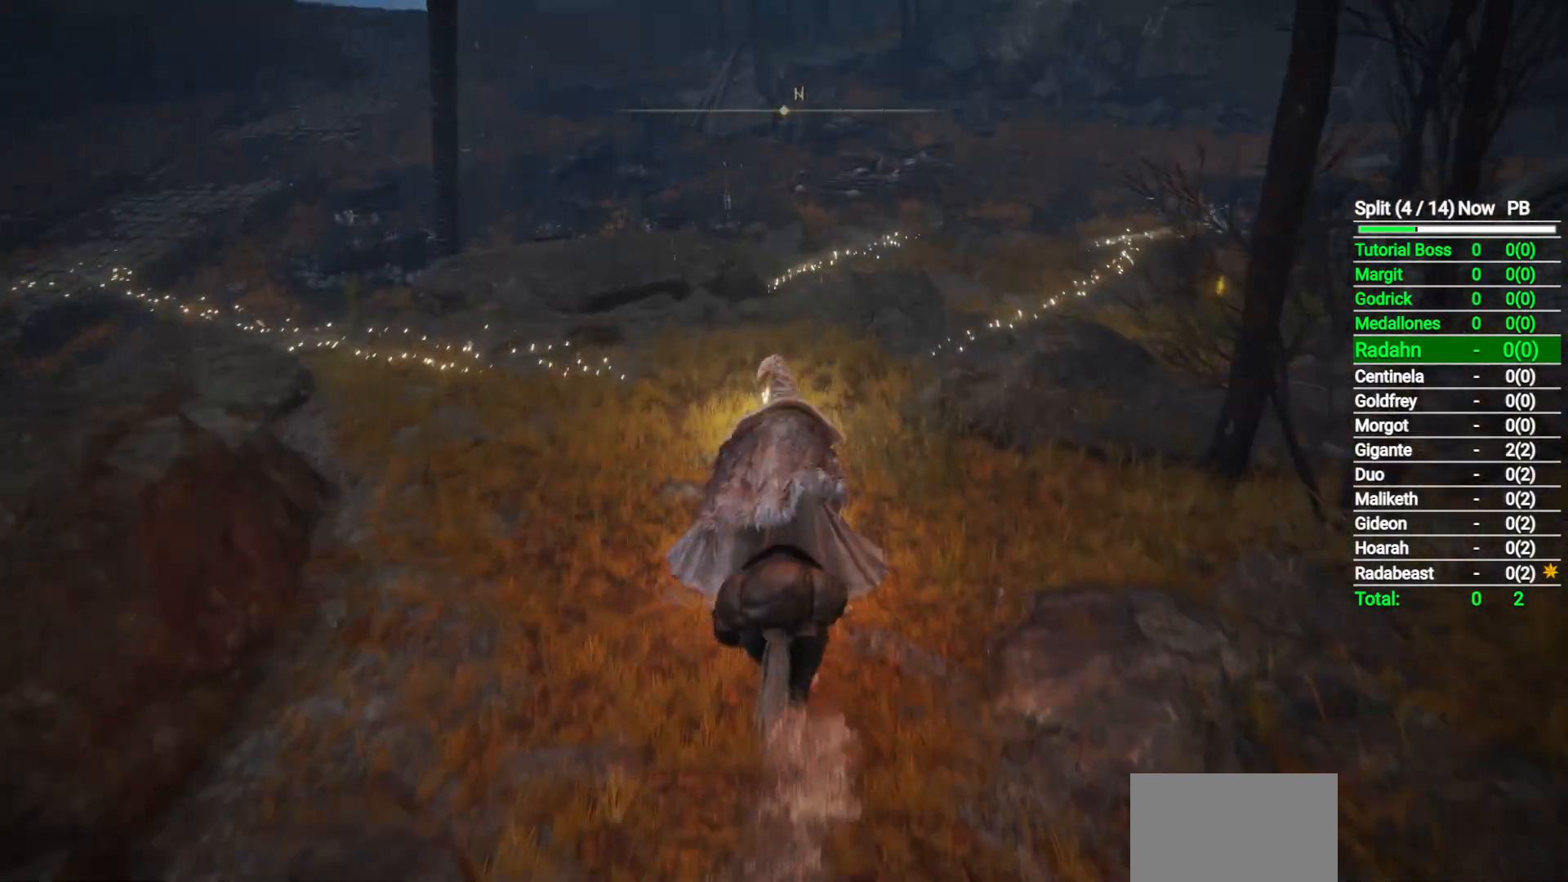
{"buttons": [], "left_stick": "up-left", "right_stick": "center", "button_events": [[50, "L3", "up"]]}
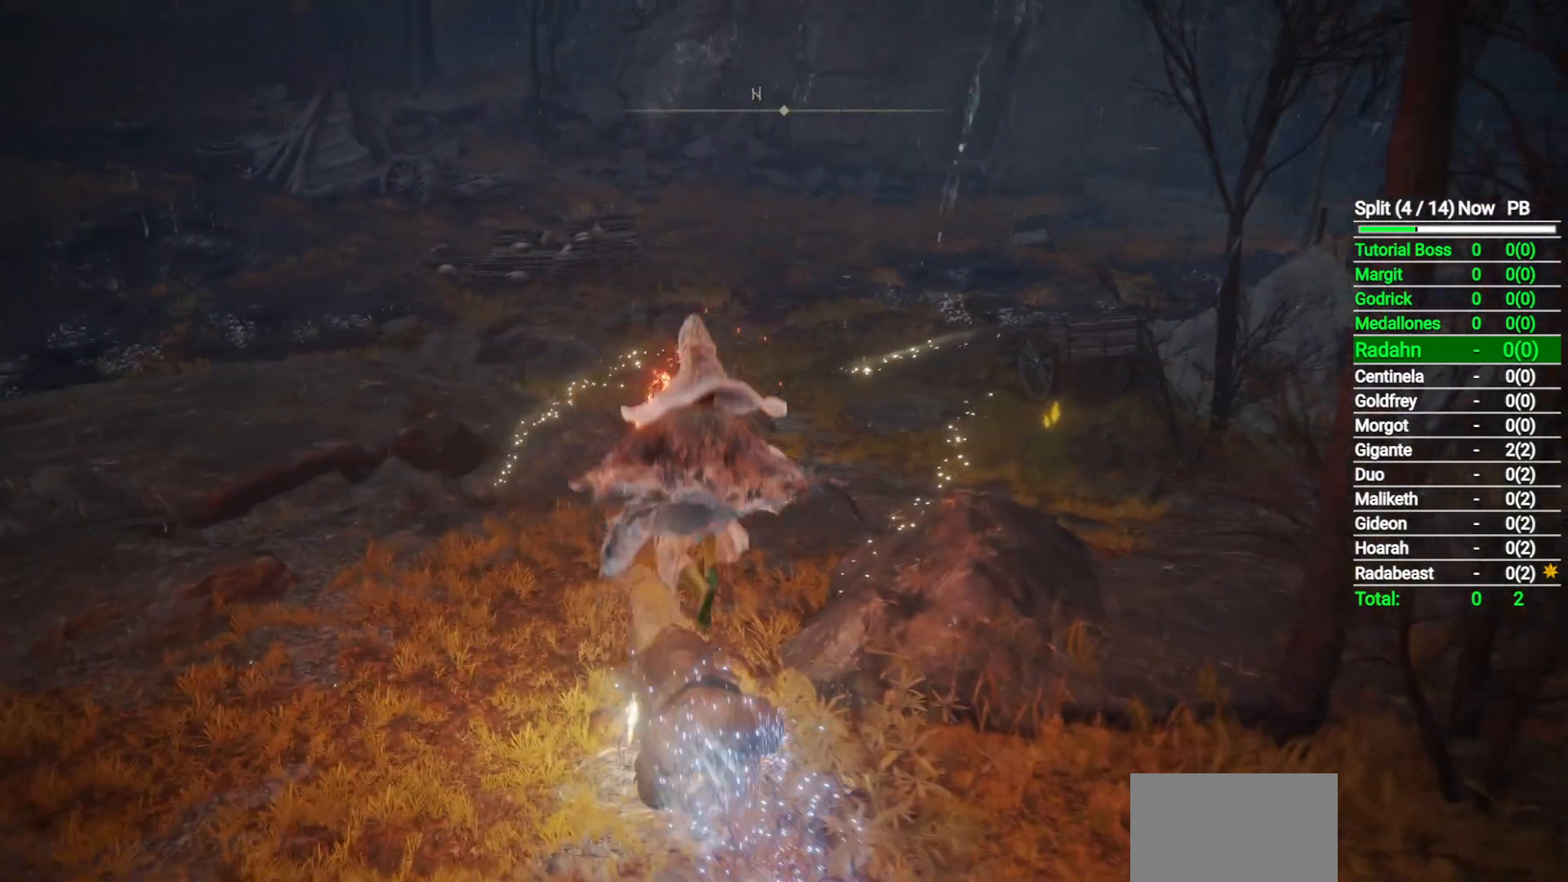
{"buttons": [], "left_stick": "center", "right_stick": "center", "button_events": [[133, "Y", "down"], [200, "Y", "up"], [267, "Y", "down"], [350, "Y", "up"]]}
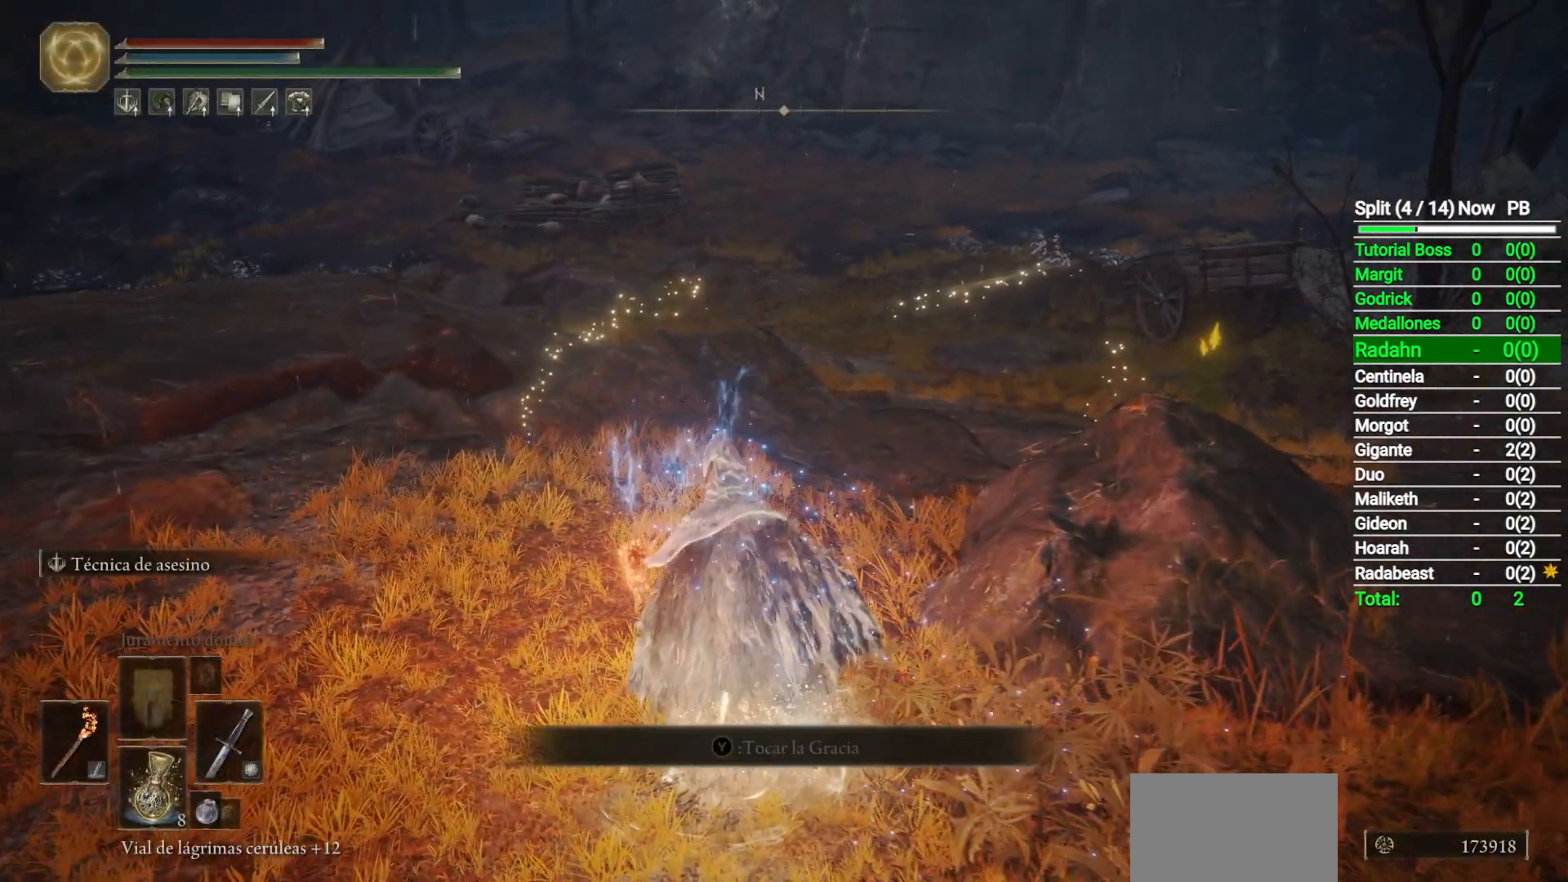
{"buttons": [], "left_stick": "center", "right_stick": "center", "button_events": []}
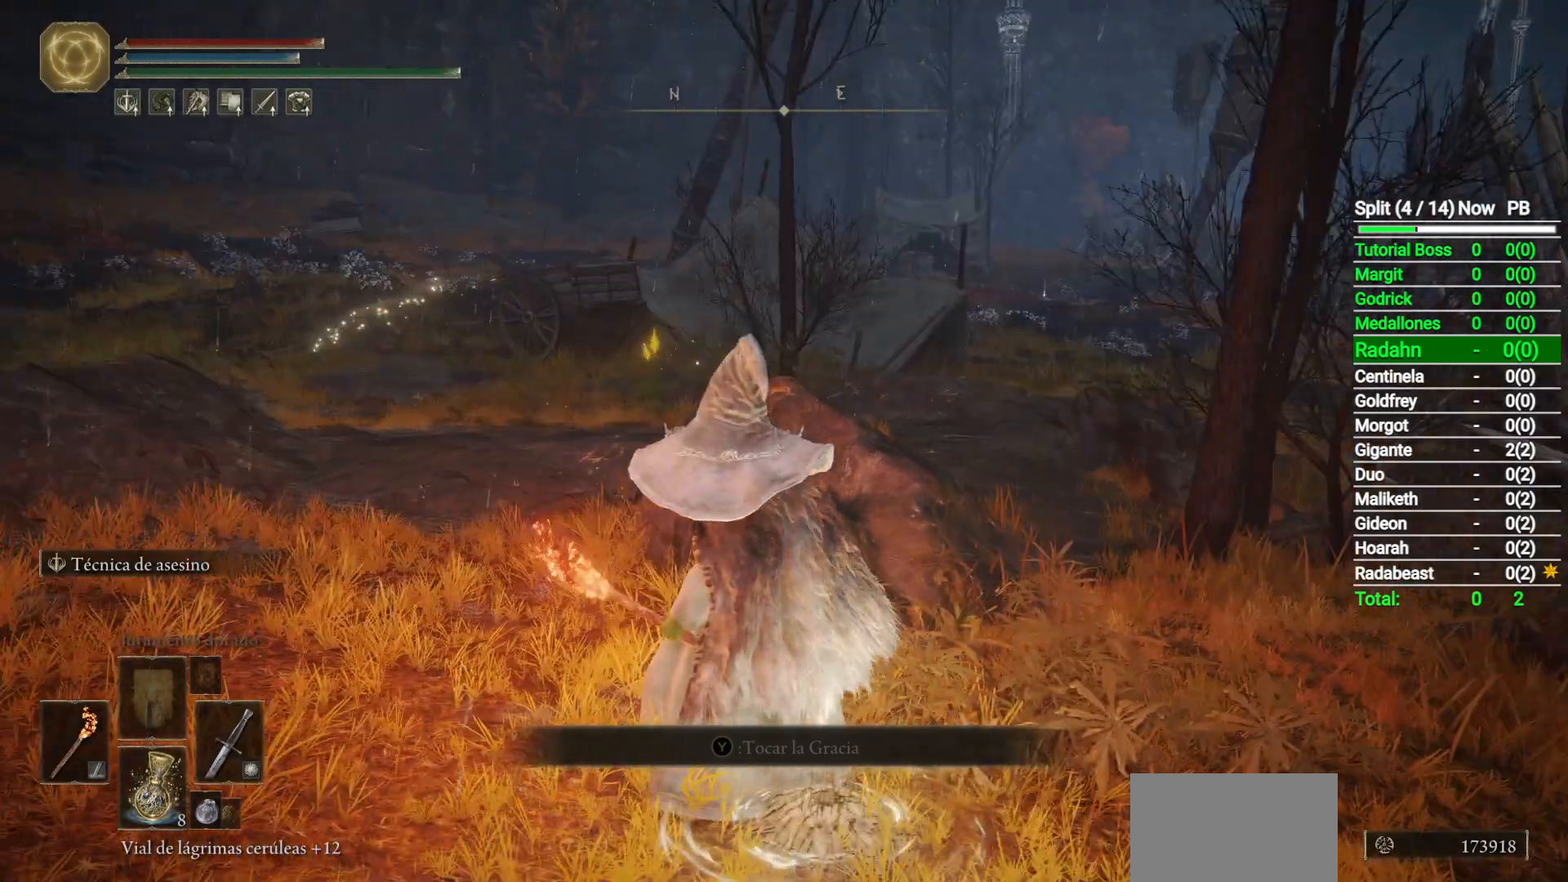
{"buttons": [], "left_stick": "right", "right_stick": "center", "button_events": [[17, "Y", "down"], [100, "Y", "up"], [400, "Y", "down"], [483, "Y", "up"]]}
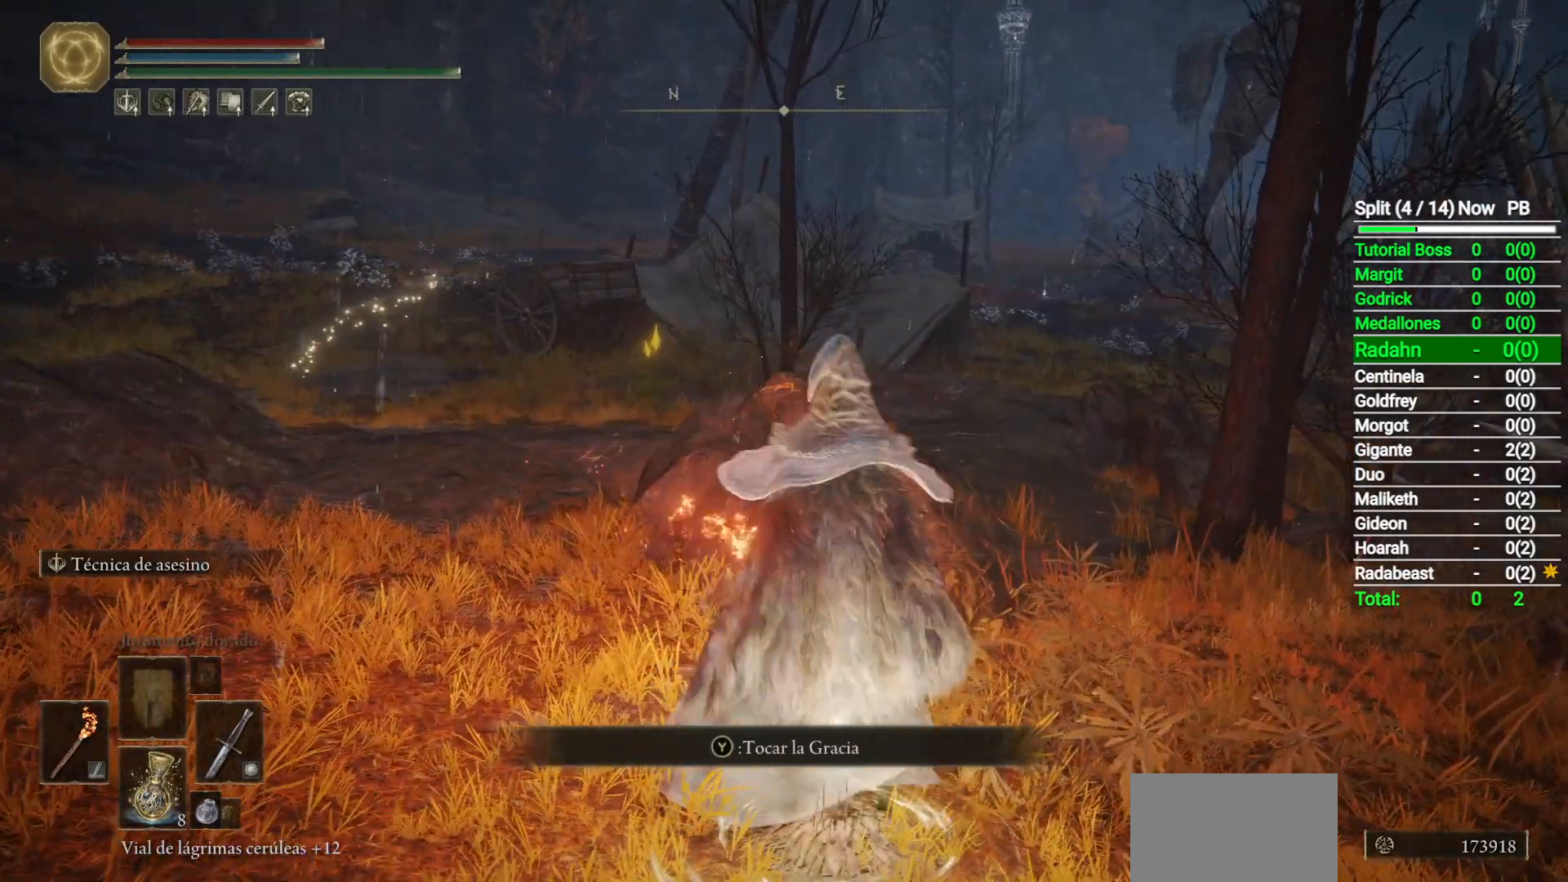
{"buttons": [], "left_stick": "center", "right_stick": "center", "button_events": [[50, "Y", "down"], [150, "Y", "up"]]}
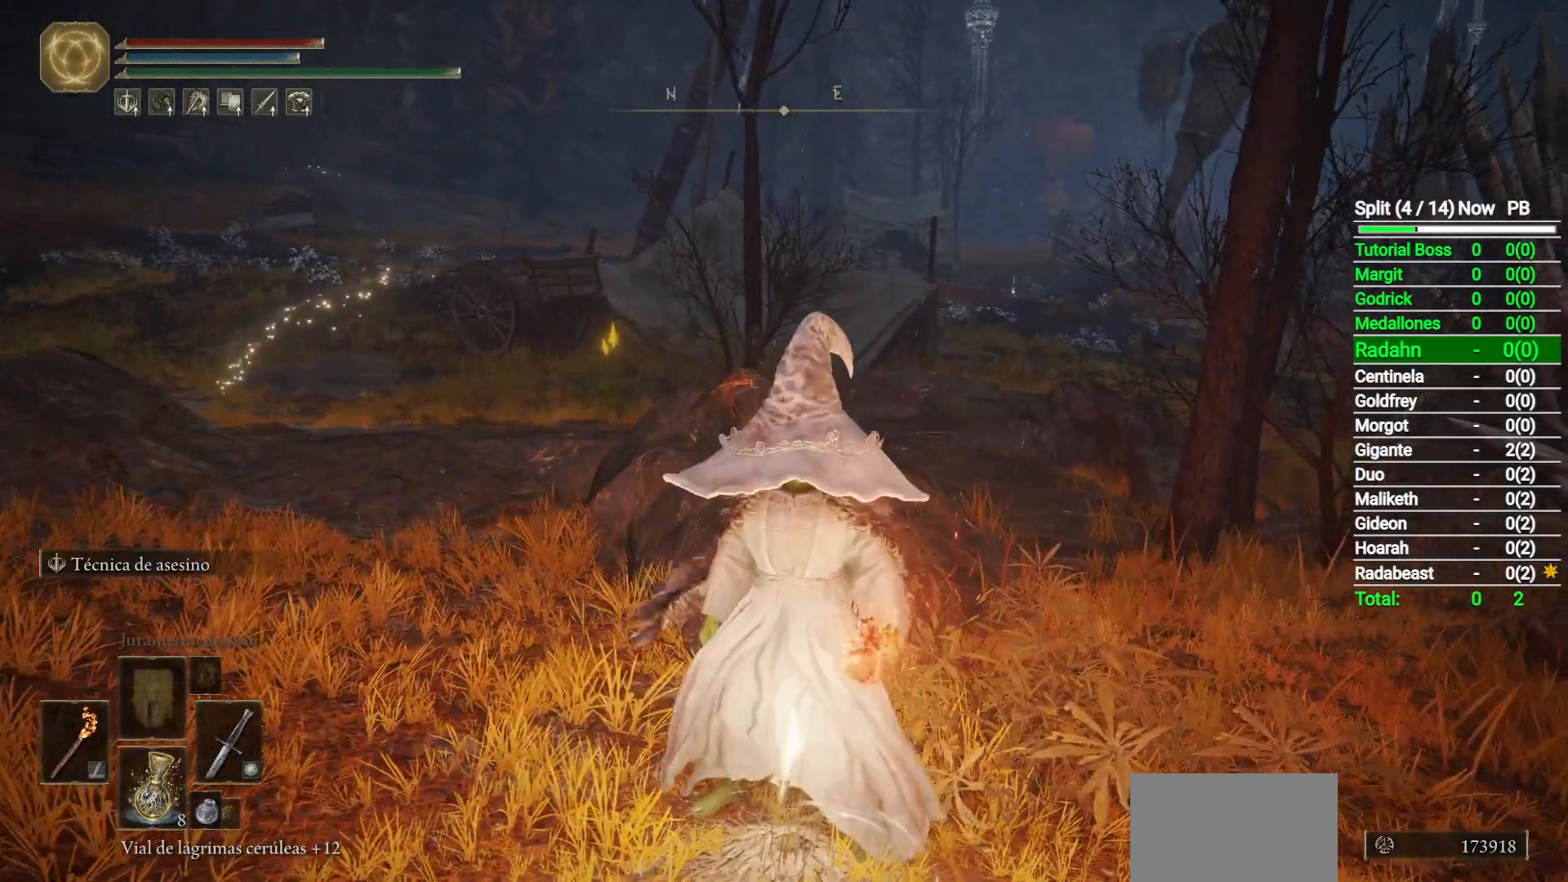
{"buttons": [], "left_stick": "center", "right_stick": "center", "button_events": []}
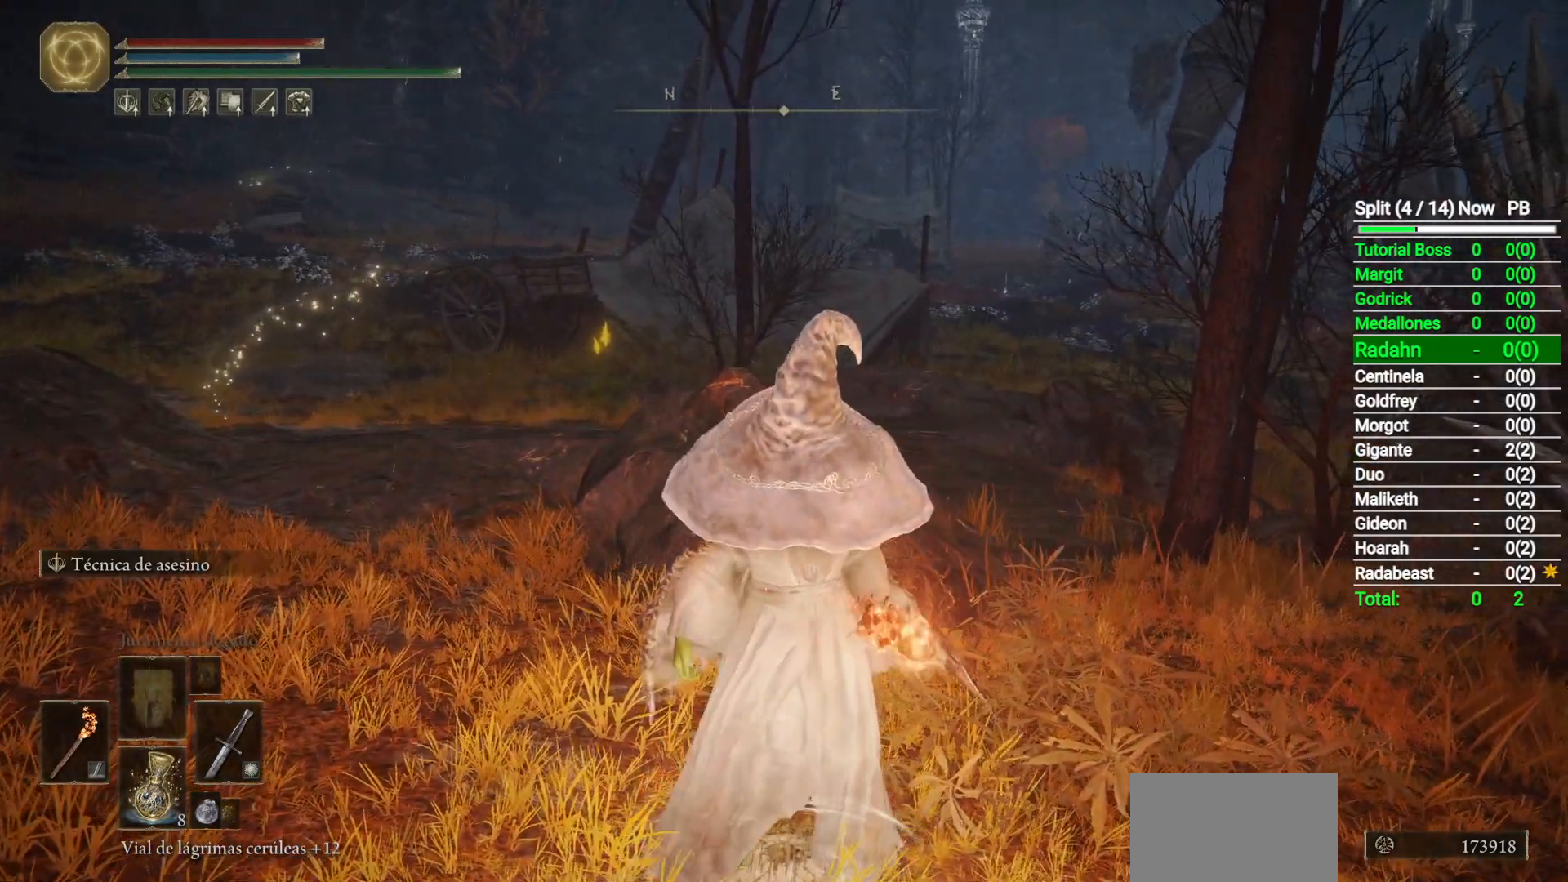
{"buttons": [], "left_stick": "center", "right_stick": "center", "button_events": []}
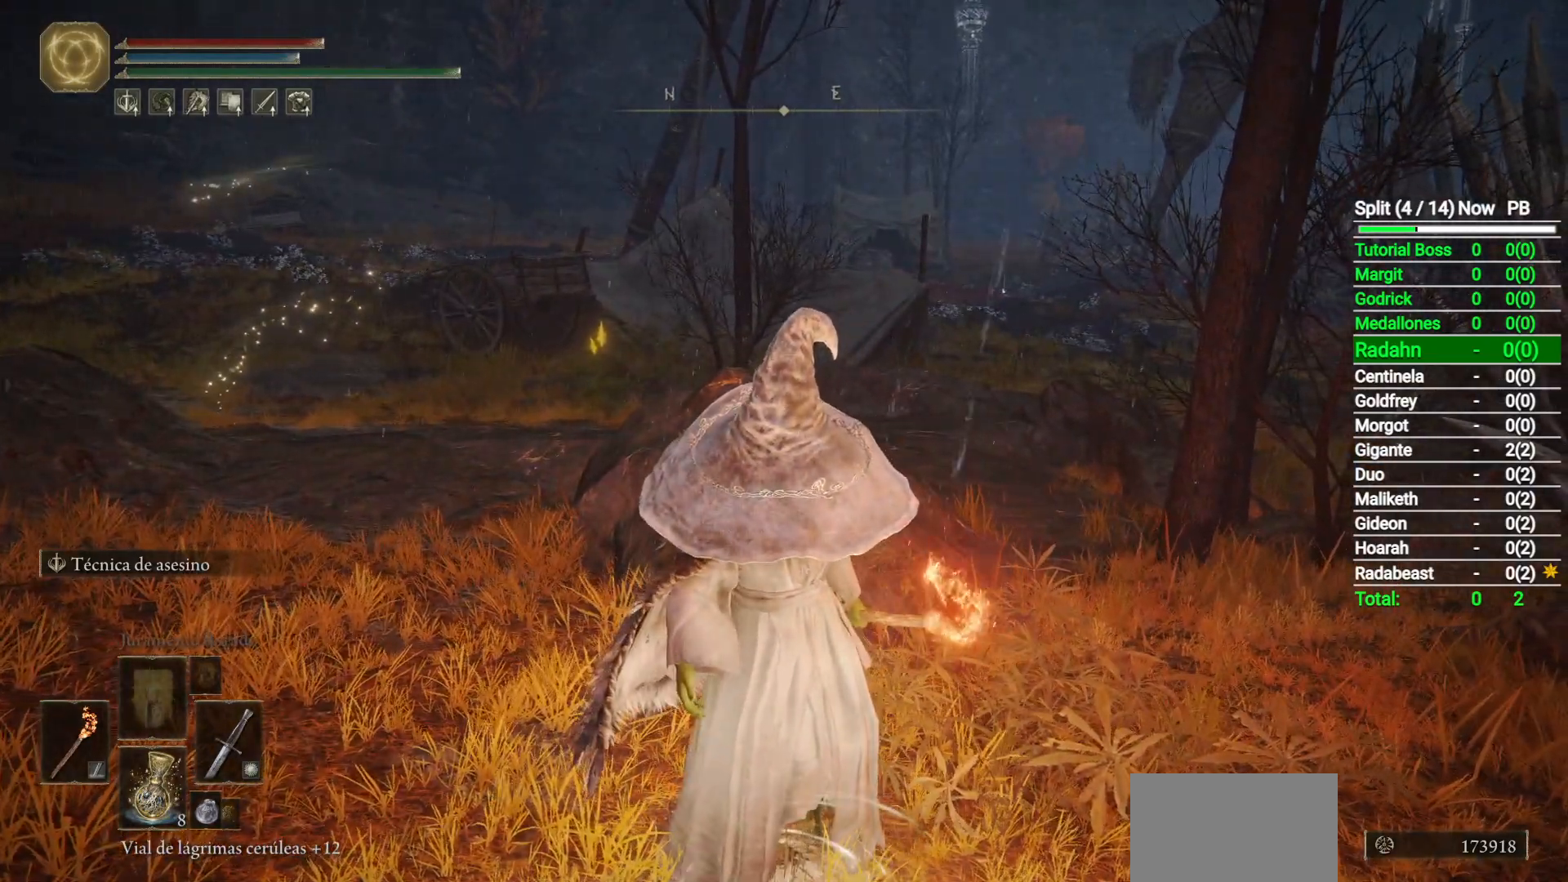
{"buttons": [], "left_stick": "center", "right_stick": "center", "button_events": []}
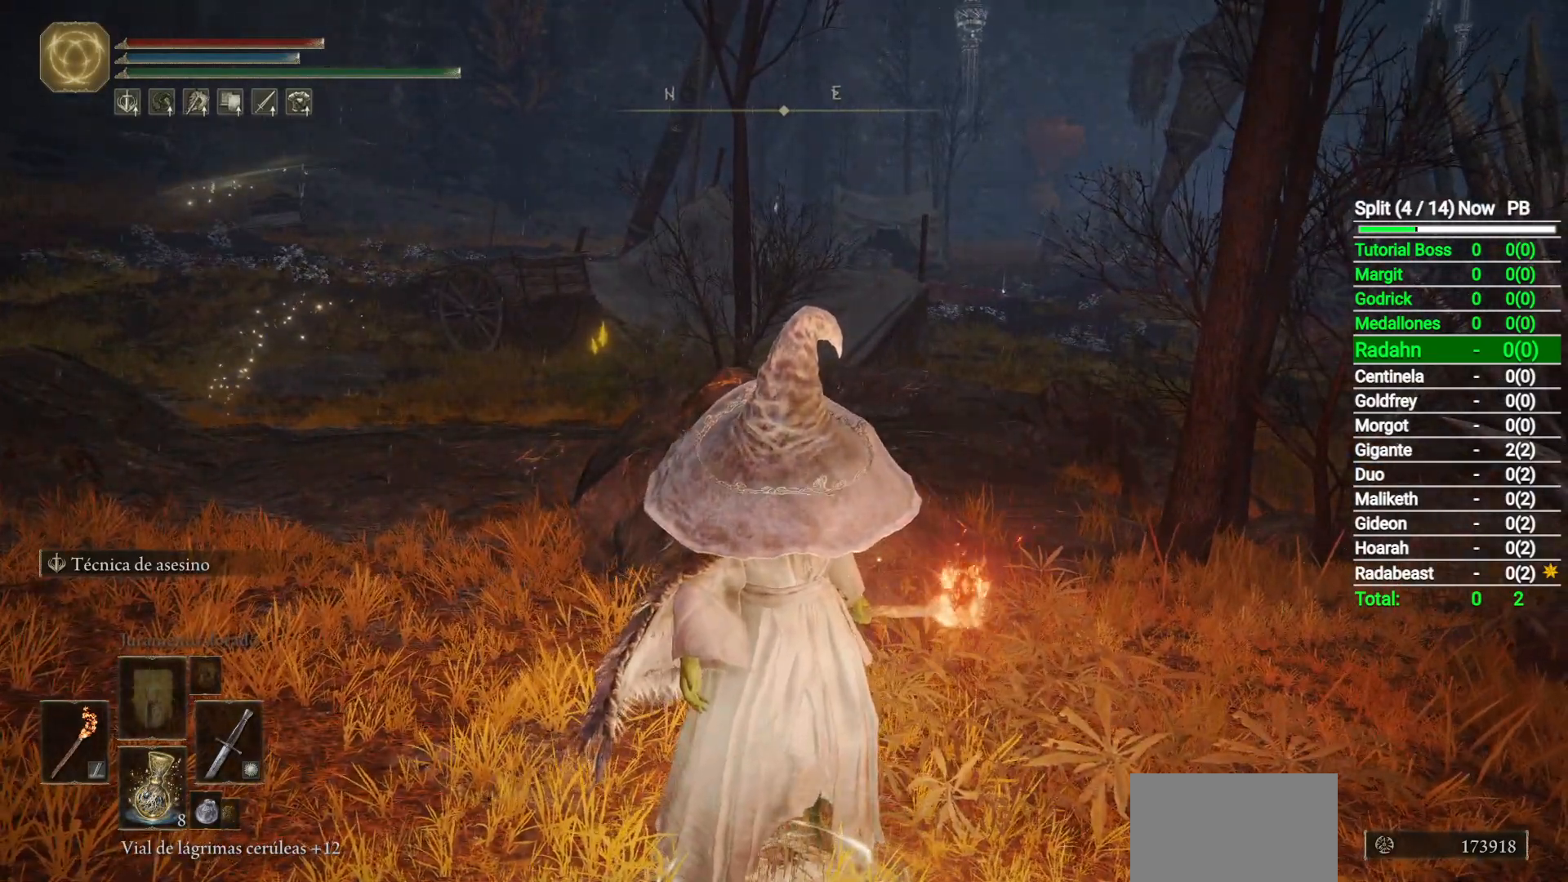
{"buttons": [], "left_stick": "center", "right_stick": "right", "button_events": []}
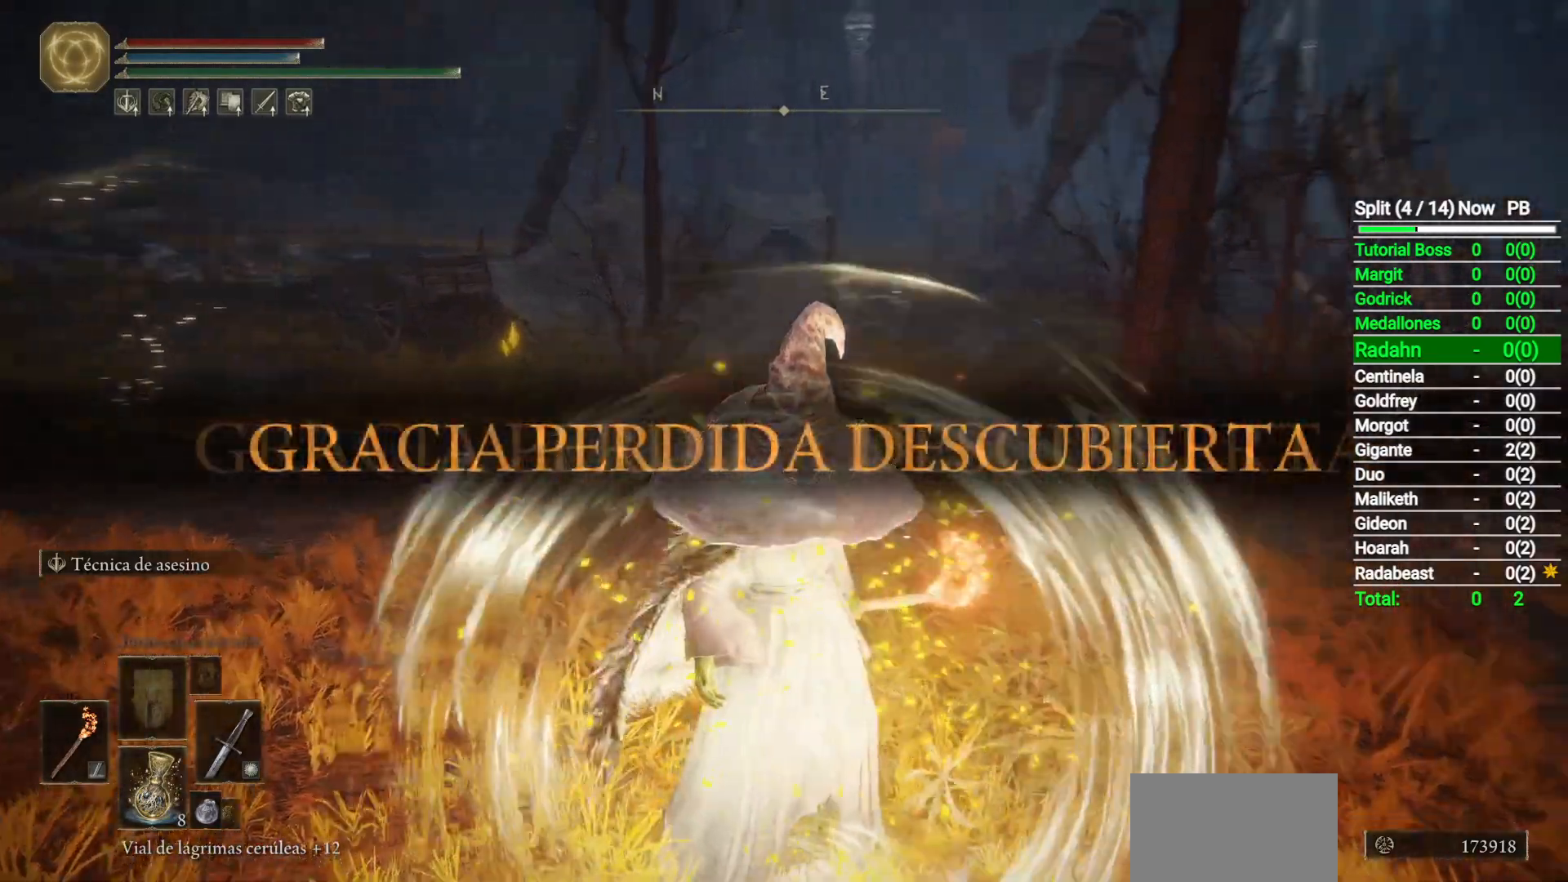
{"buttons": [], "left_stick": "center", "right_stick": "center", "button_events": []}
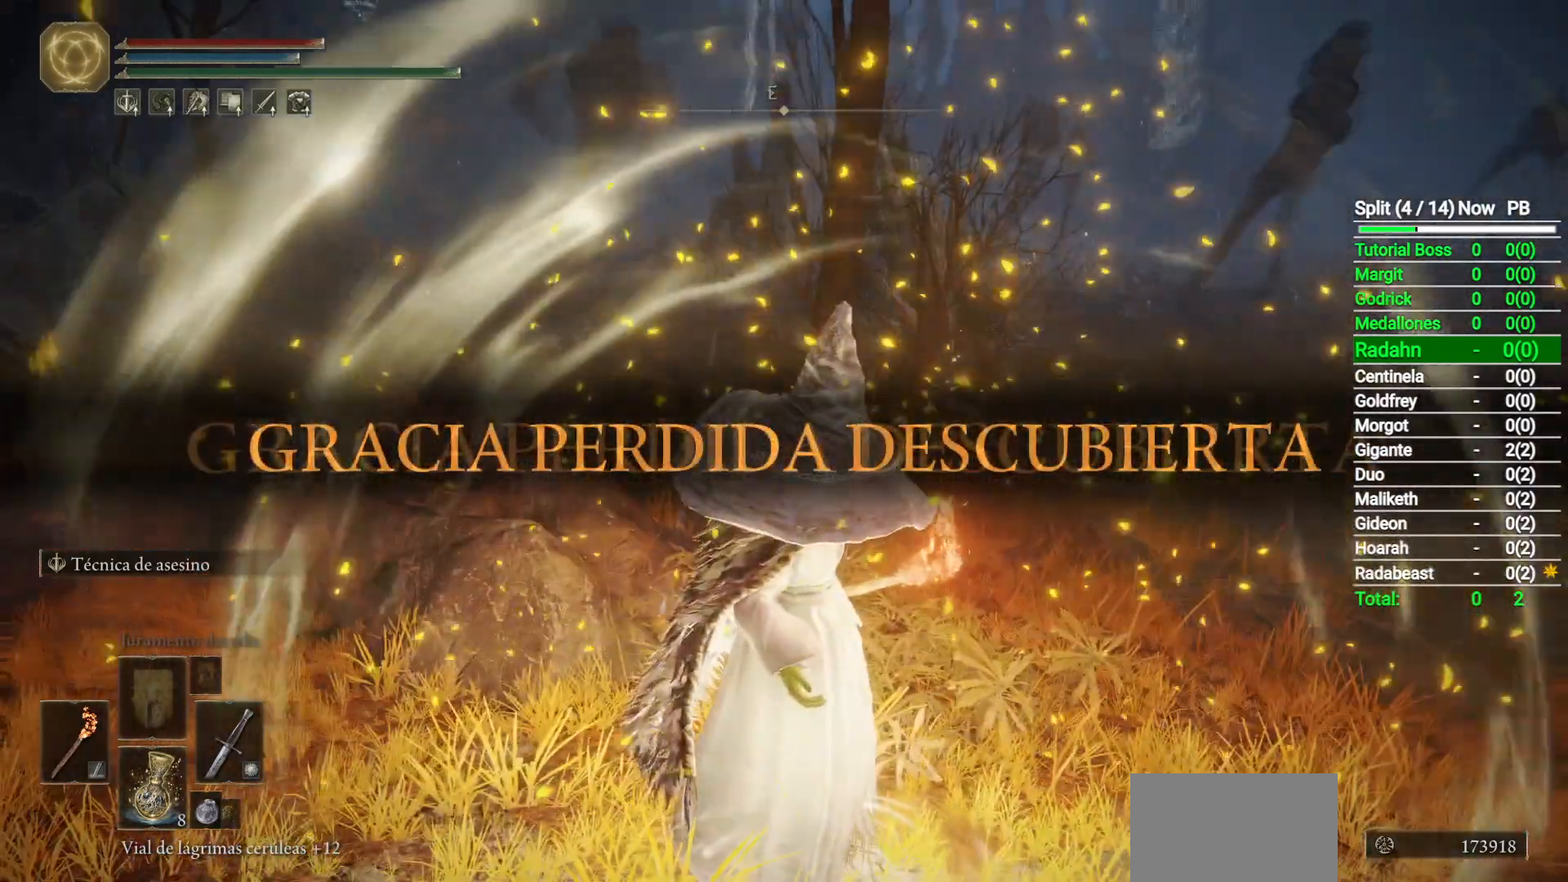
{"buttons": [], "left_stick": "center", "right_stick": "center", "button_events": []}
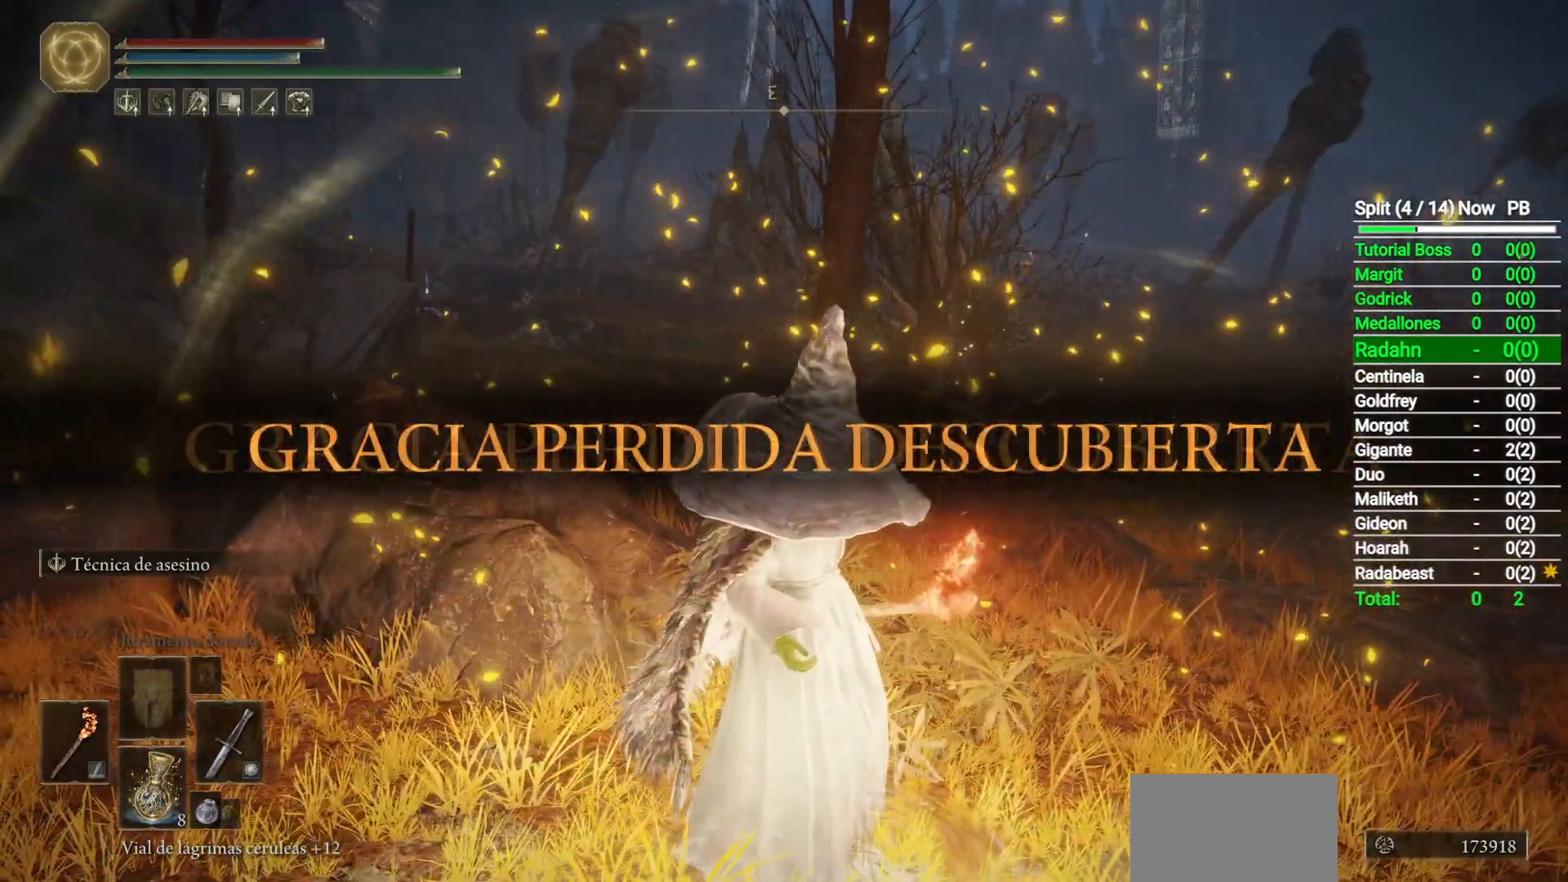
{"buttons": [], "left_stick": "center", "right_stick": "down-left", "button_events": []}
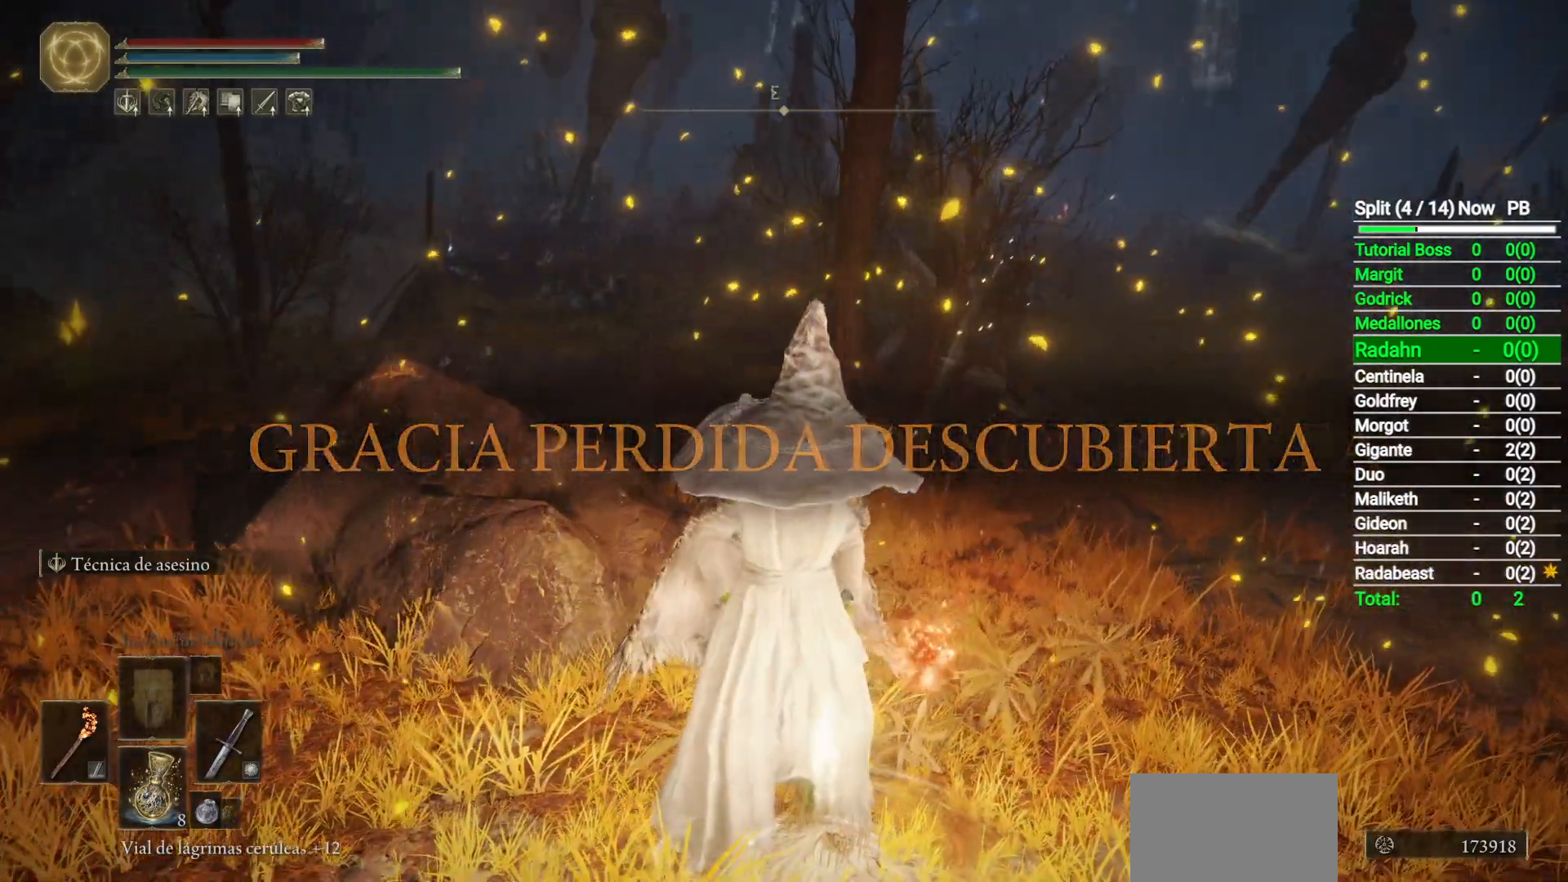
{"buttons": ["SELECT"], "left_stick": "center", "right_stick": "center", "button_events": [[167, "SELECT", "down"], [267, "SELECT", "up"], [500, "SELECT", "down"]]}
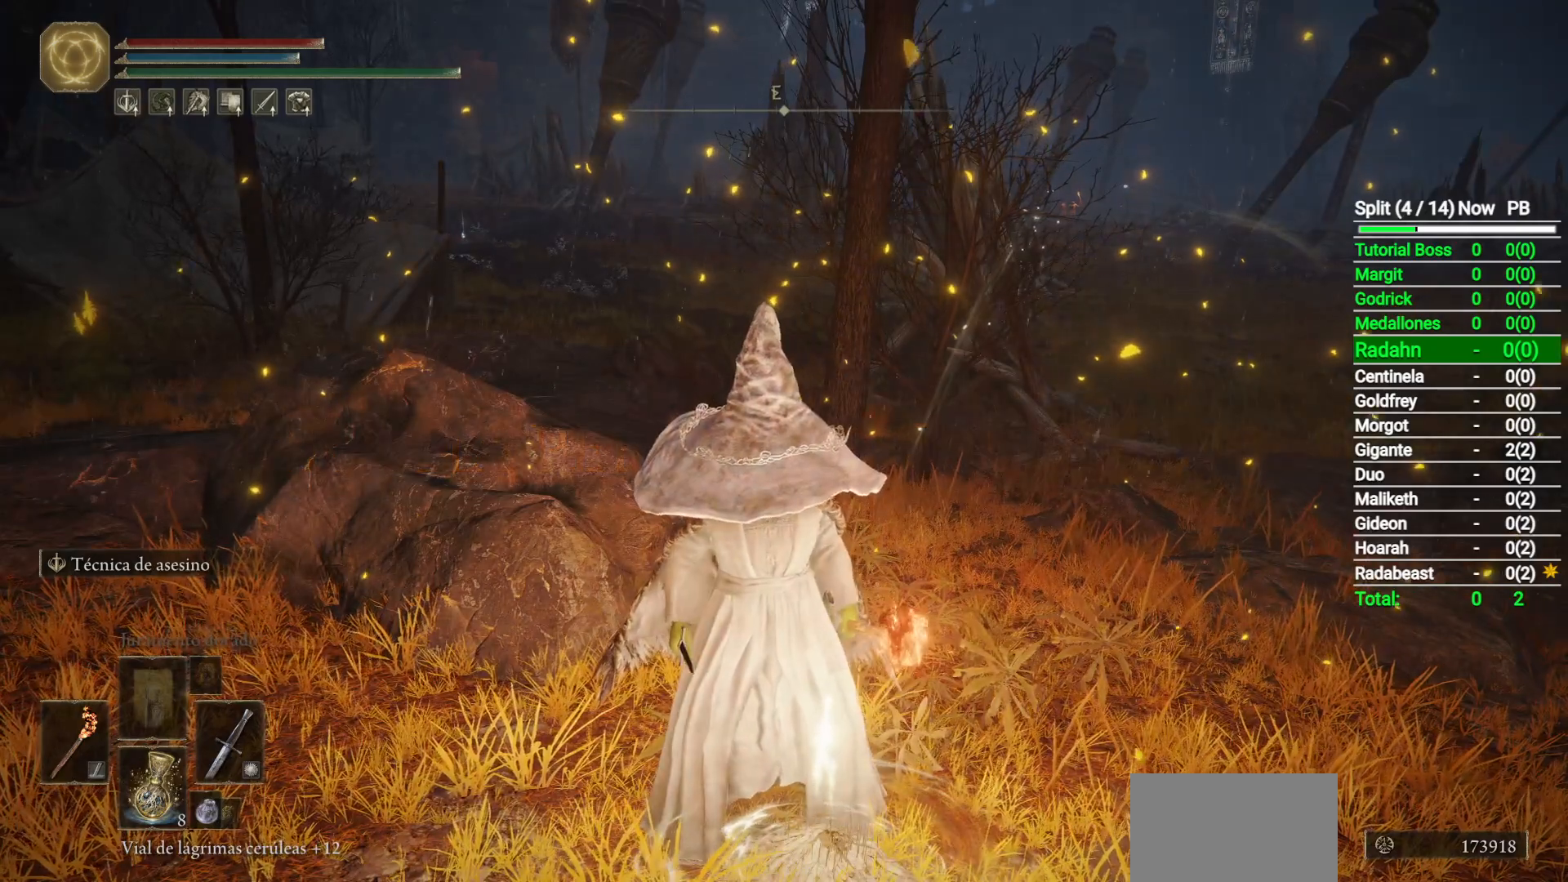
{"buttons": [], "left_stick": "center", "right_stick": "center", "button_events": [[117, "SELECT", "up"]]}
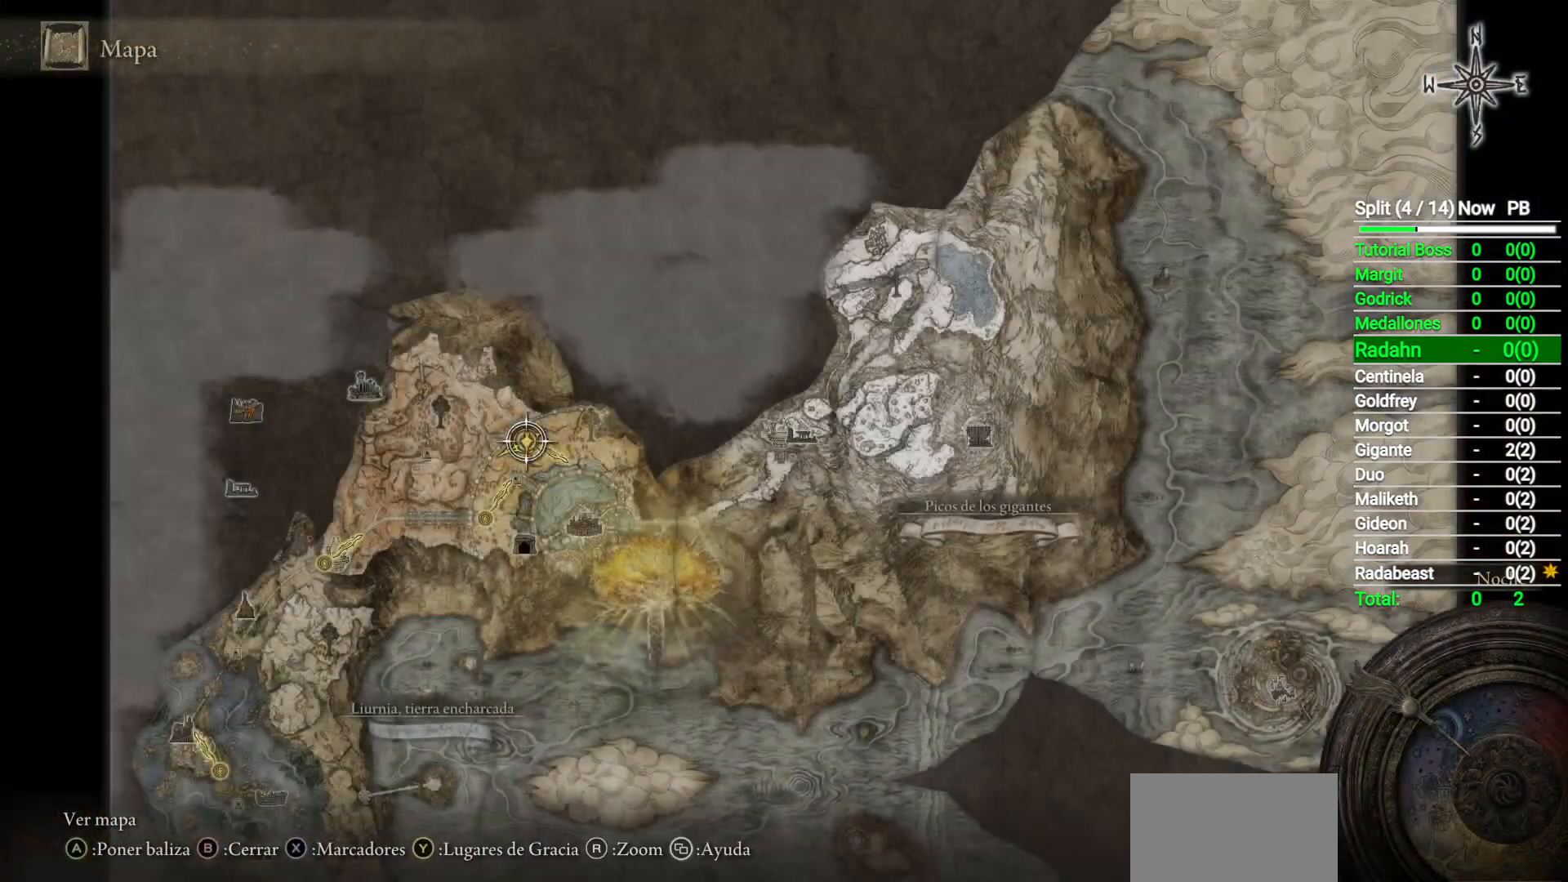
{"buttons": [], "left_stick": "center", "right_stick": "center", "button_events": [[183, "Y", "down"], [267, "Y", "up"]]}
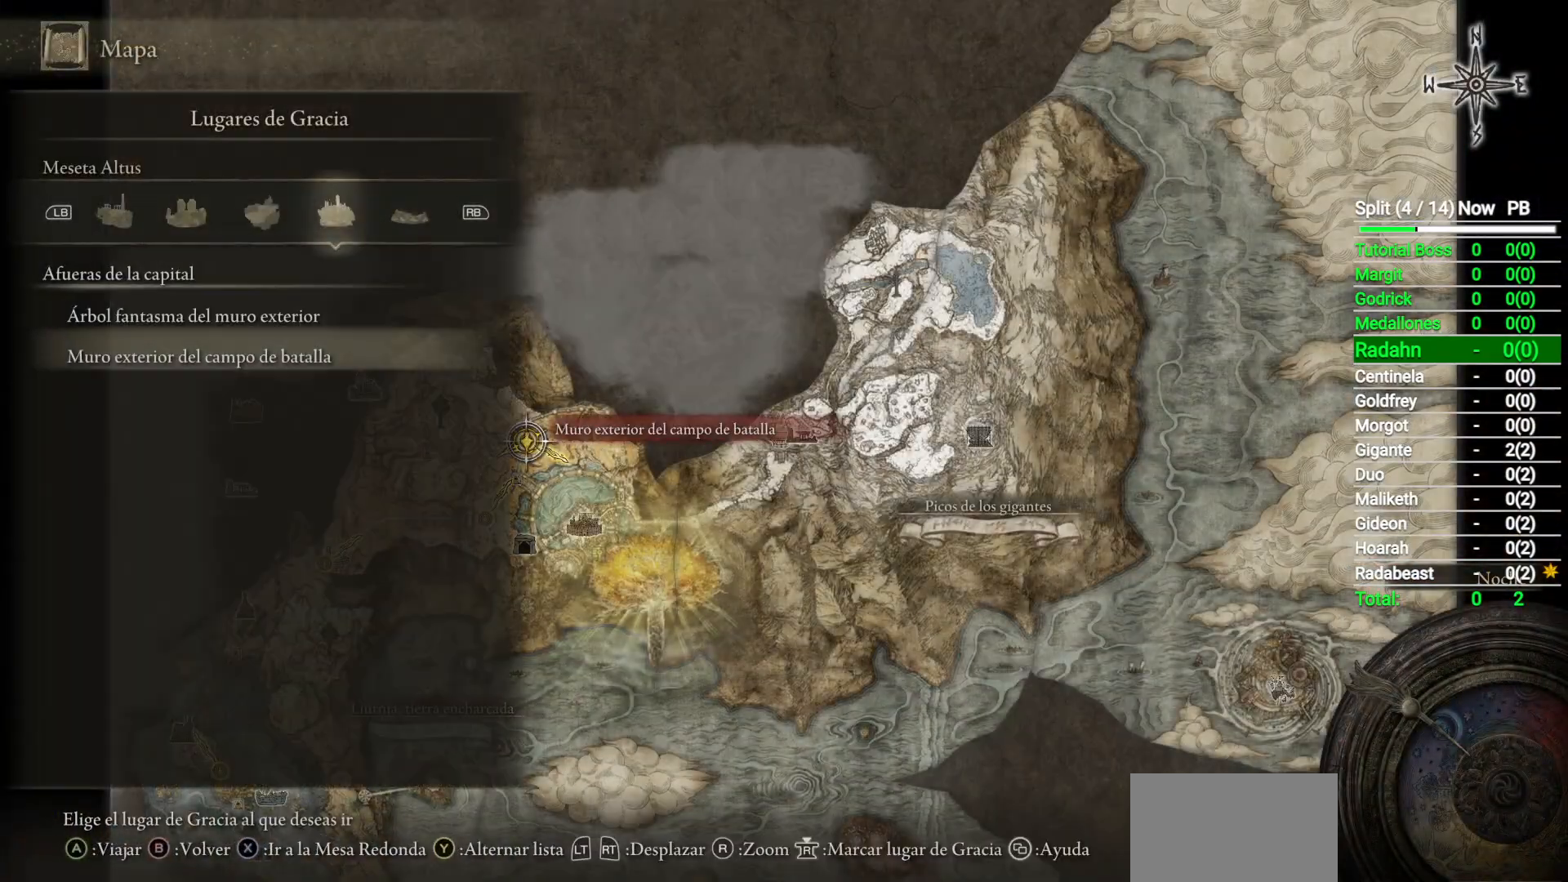
{"buttons": [], "left_stick": "center", "right_stick": "center", "button_events": [[217, "R3", "down"], [317, "R3", "up"]]}
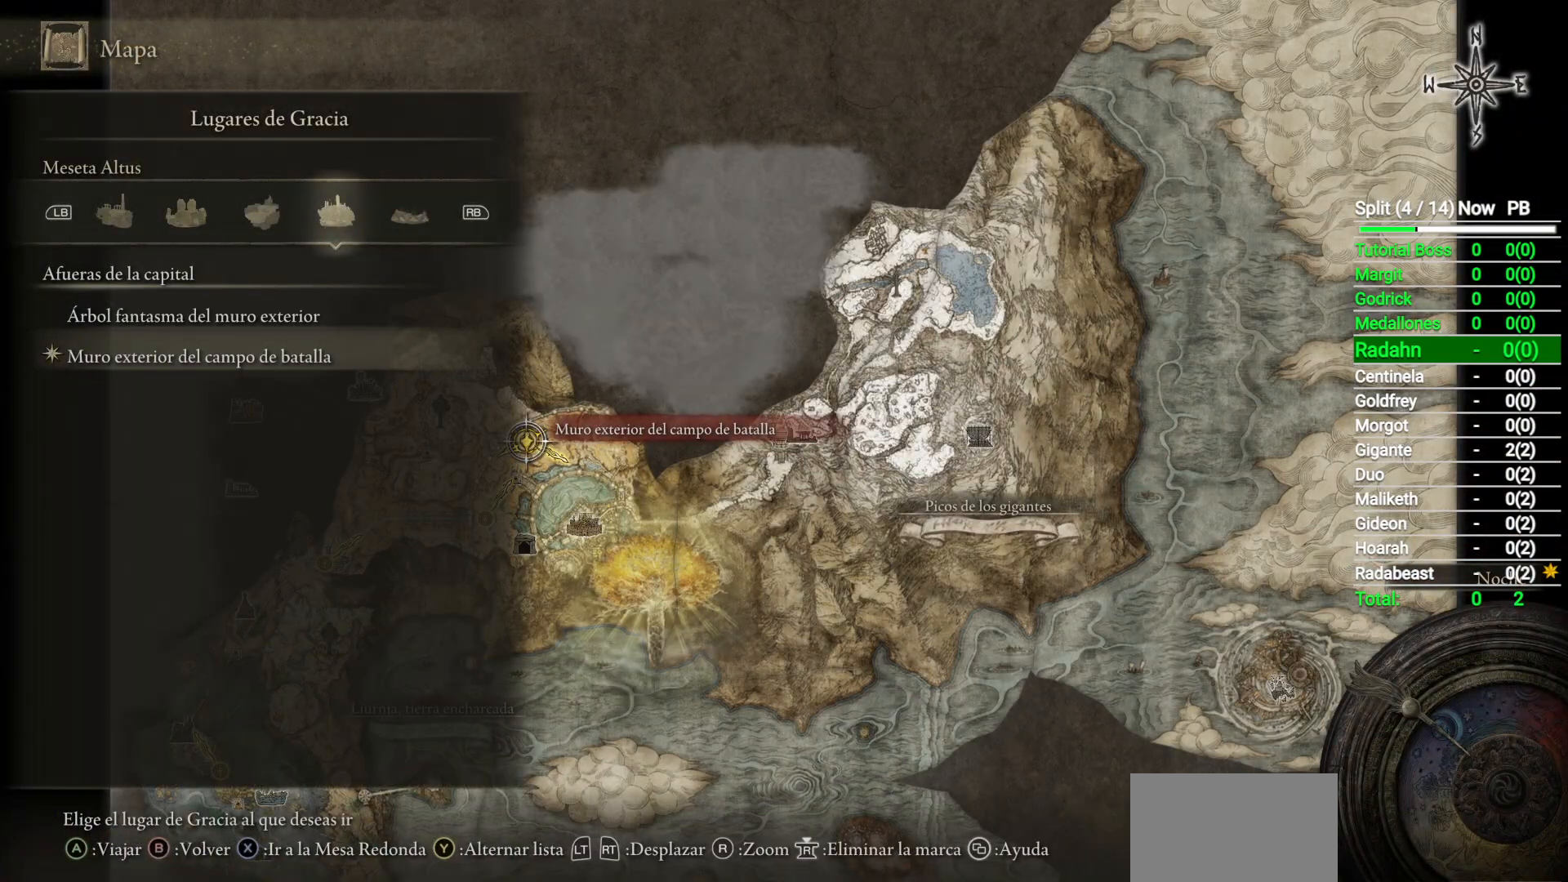
{"buttons": [], "left_stick": "center", "right_stick": "center", "button_events": [[67, "Y", "down"], [133, "Y", "up"]]}
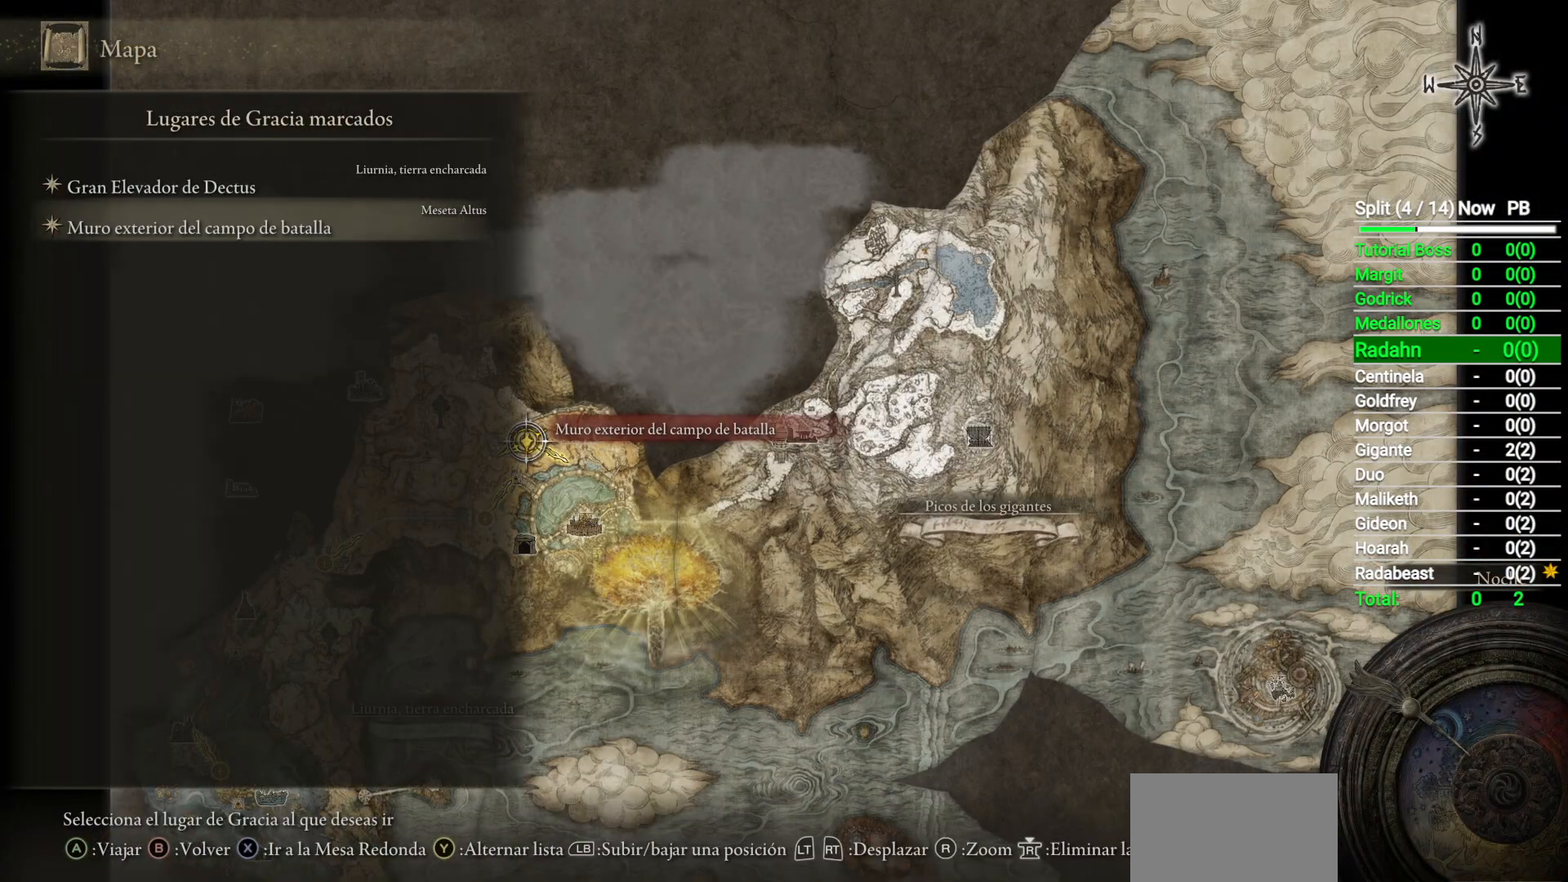
{"buttons": ["R3"], "left_stick": "center", "right_stick": "center", "button_events": [[217, "DPAD_UP", "down"], [317, "DPAD_UP", "up"], [483, "R3", "down"]]}
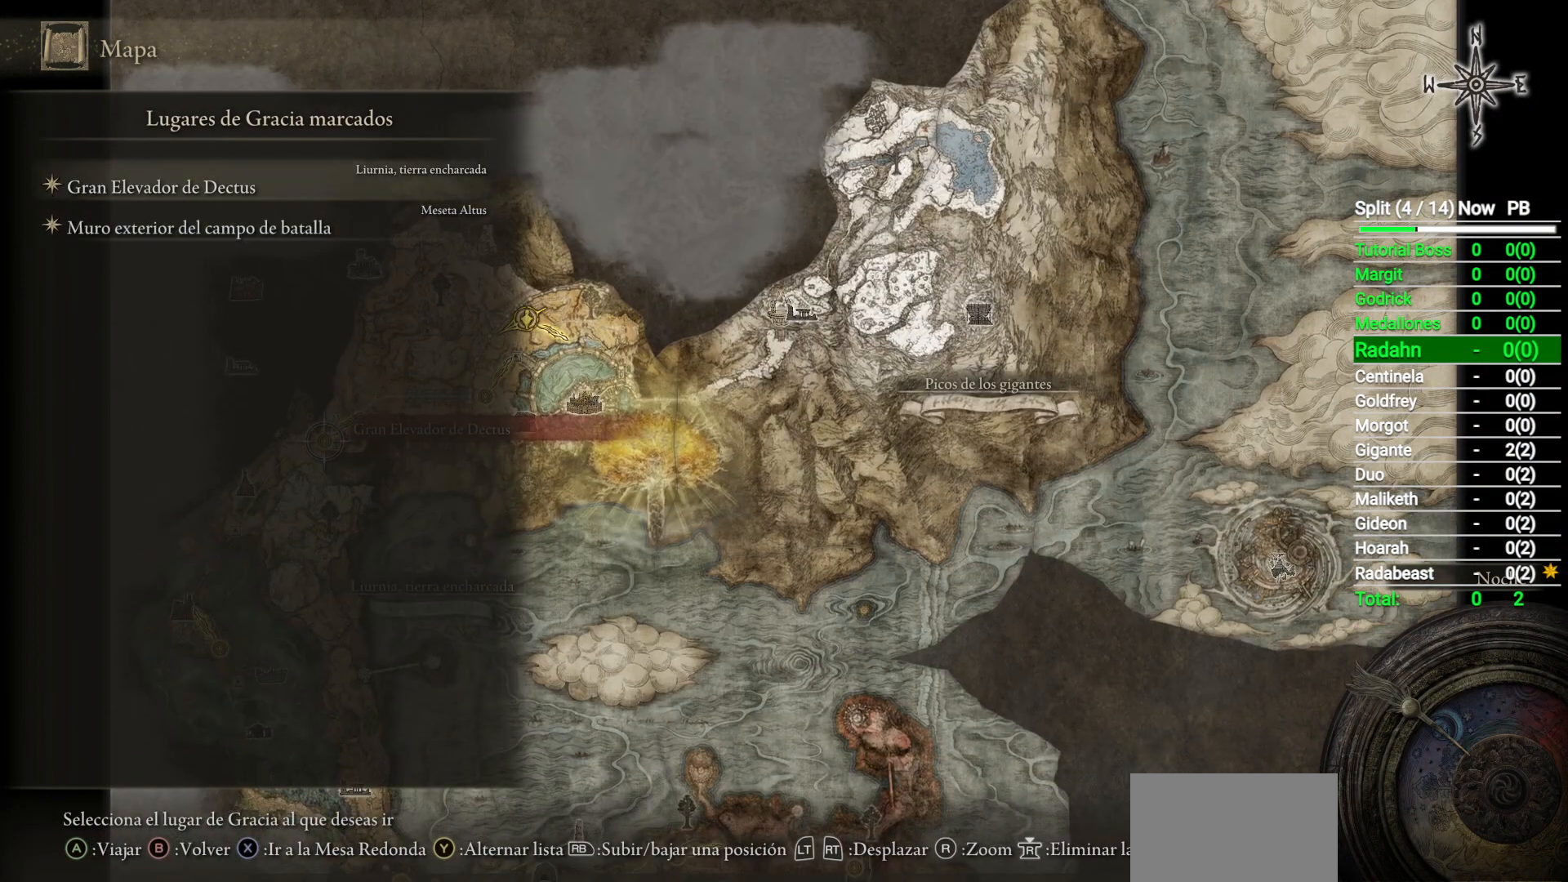
{"buttons": [], "left_stick": "center", "right_stick": "center", "button_events": [[83, "R3", "up"]]}
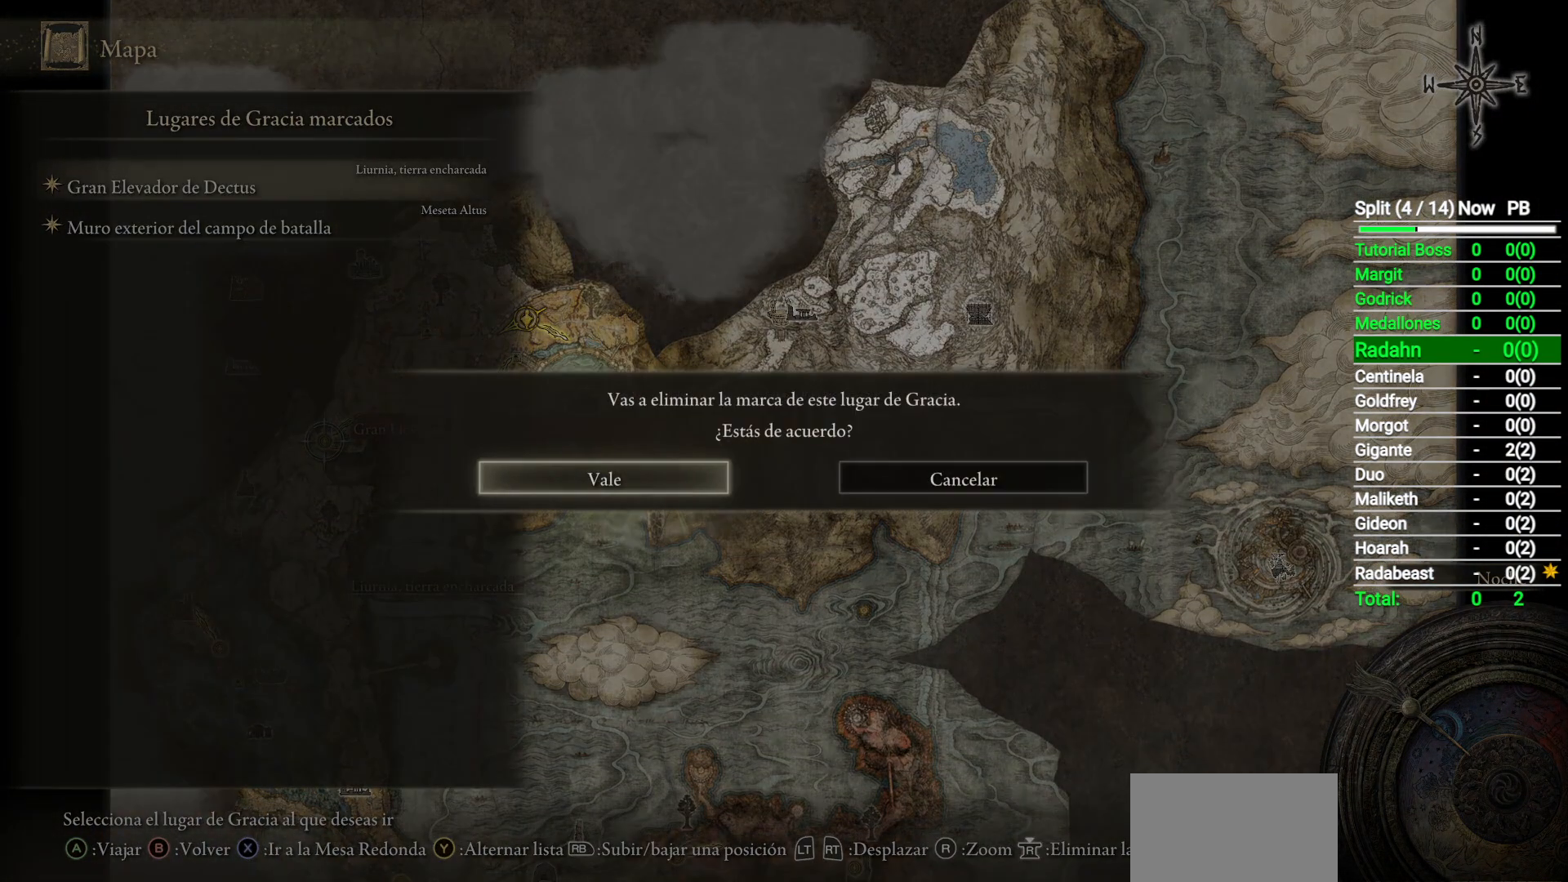
{"buttons": [], "left_stick": "center", "right_stick": "center", "button_events": [[133, "B", "down"], [183, "B", "up"]]}
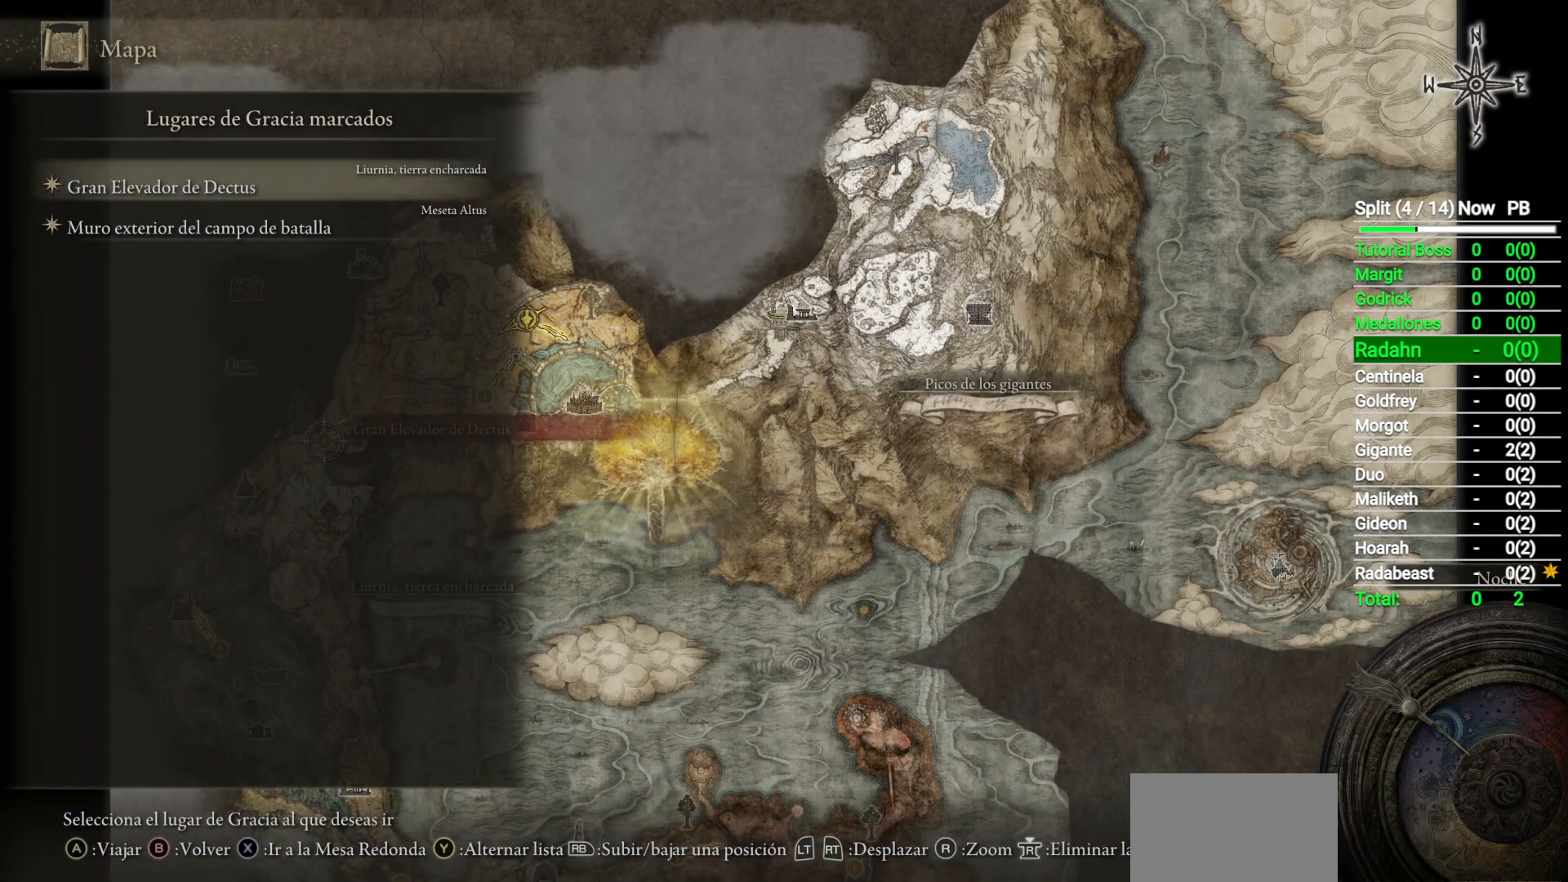
{"buttons": ["R3"], "left_stick": "center", "right_stick": "center", "button_events": [[400, "R3", "down"]]}
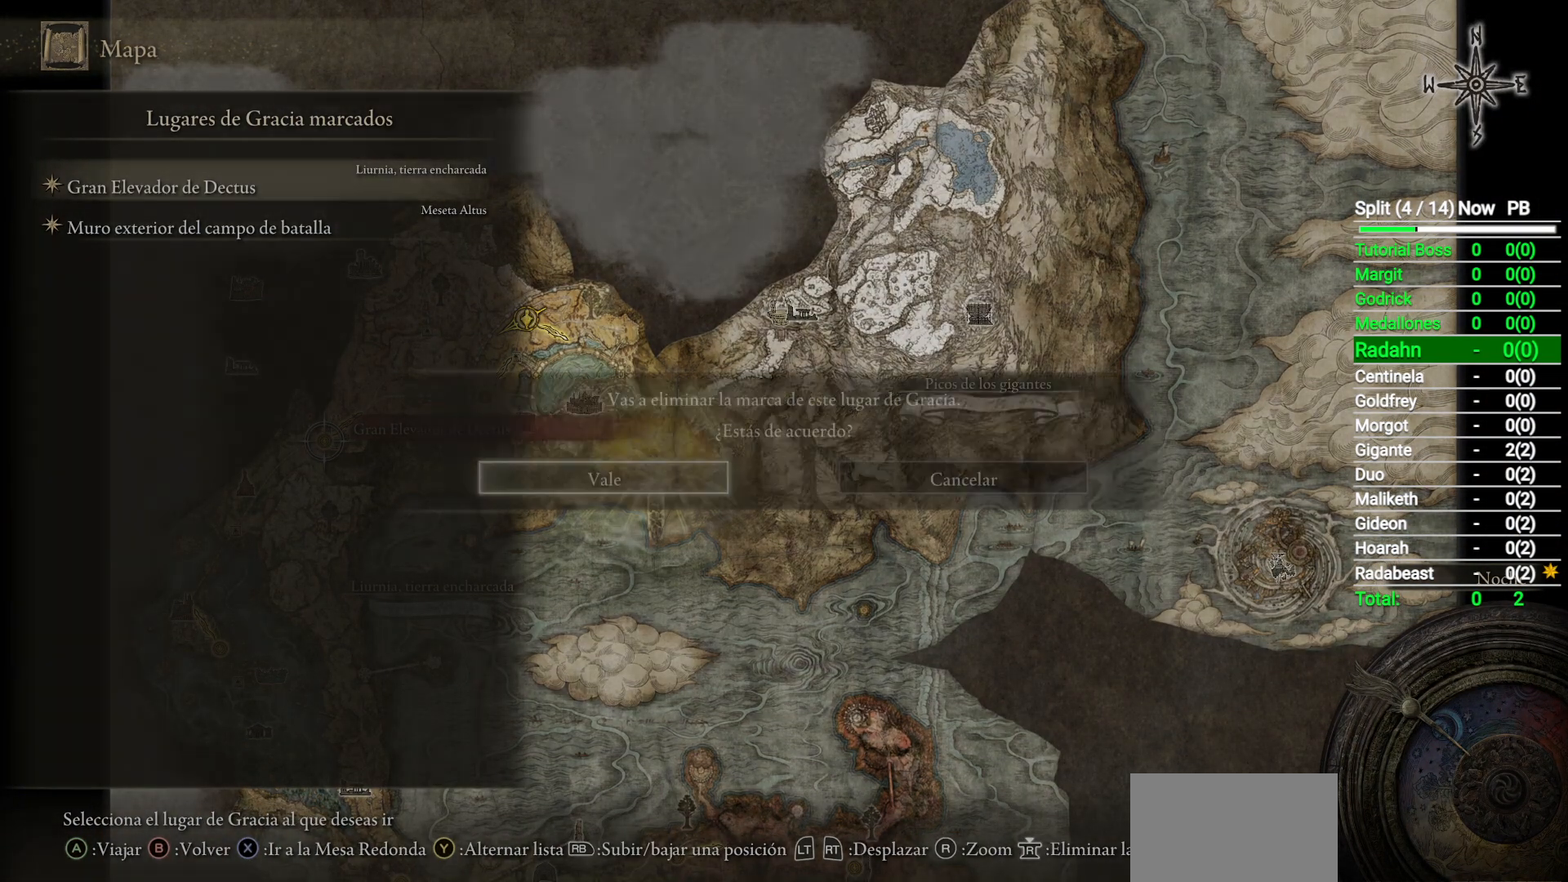
{"buttons": [], "left_stick": "center", "right_stick": "center", "button_events": [[17, "R3", "up"], [283, "A", "down"], [350, "A", "up"]]}
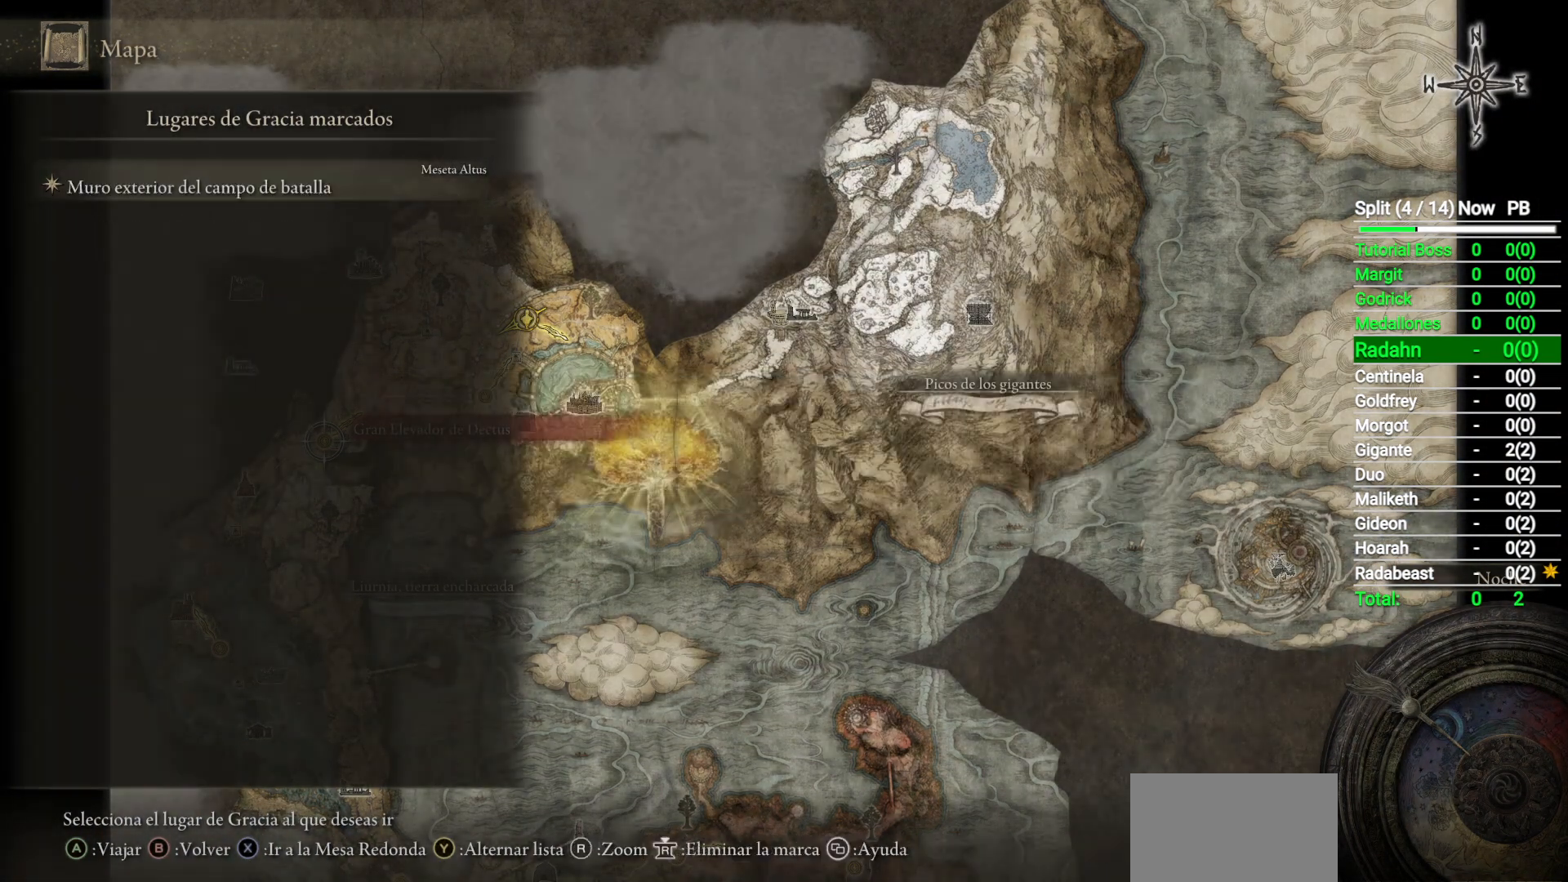
{"buttons": ["B"], "left_stick": "center", "right_stick": "center", "button_events": [[467, "B", "down"]]}
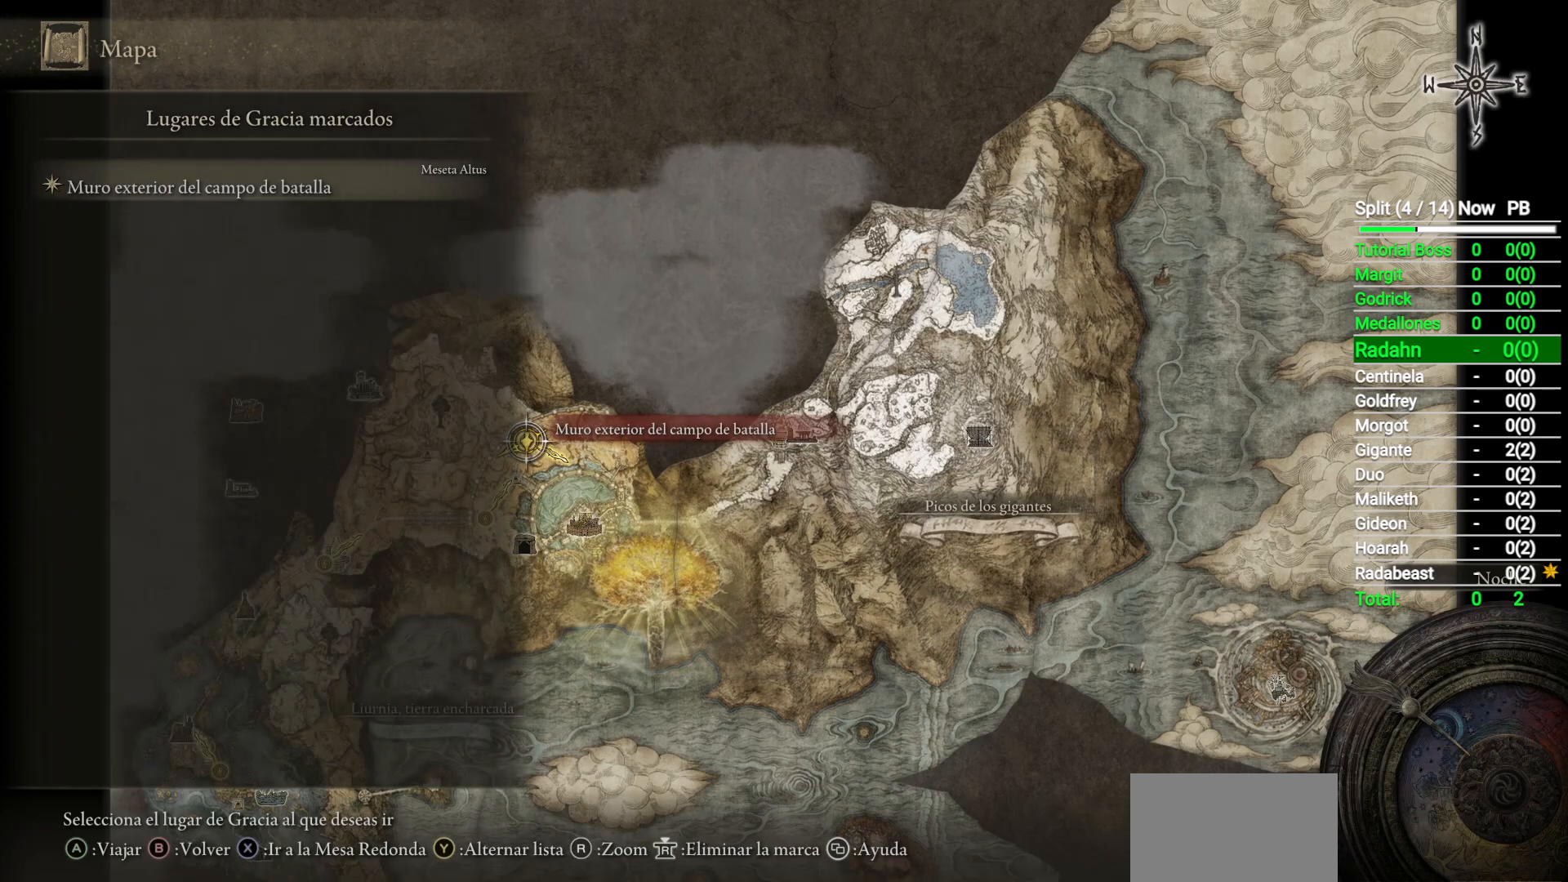
{"buttons": [], "left_stick": "down", "right_stick": "center", "button_events": [[17, "B", "up"]]}
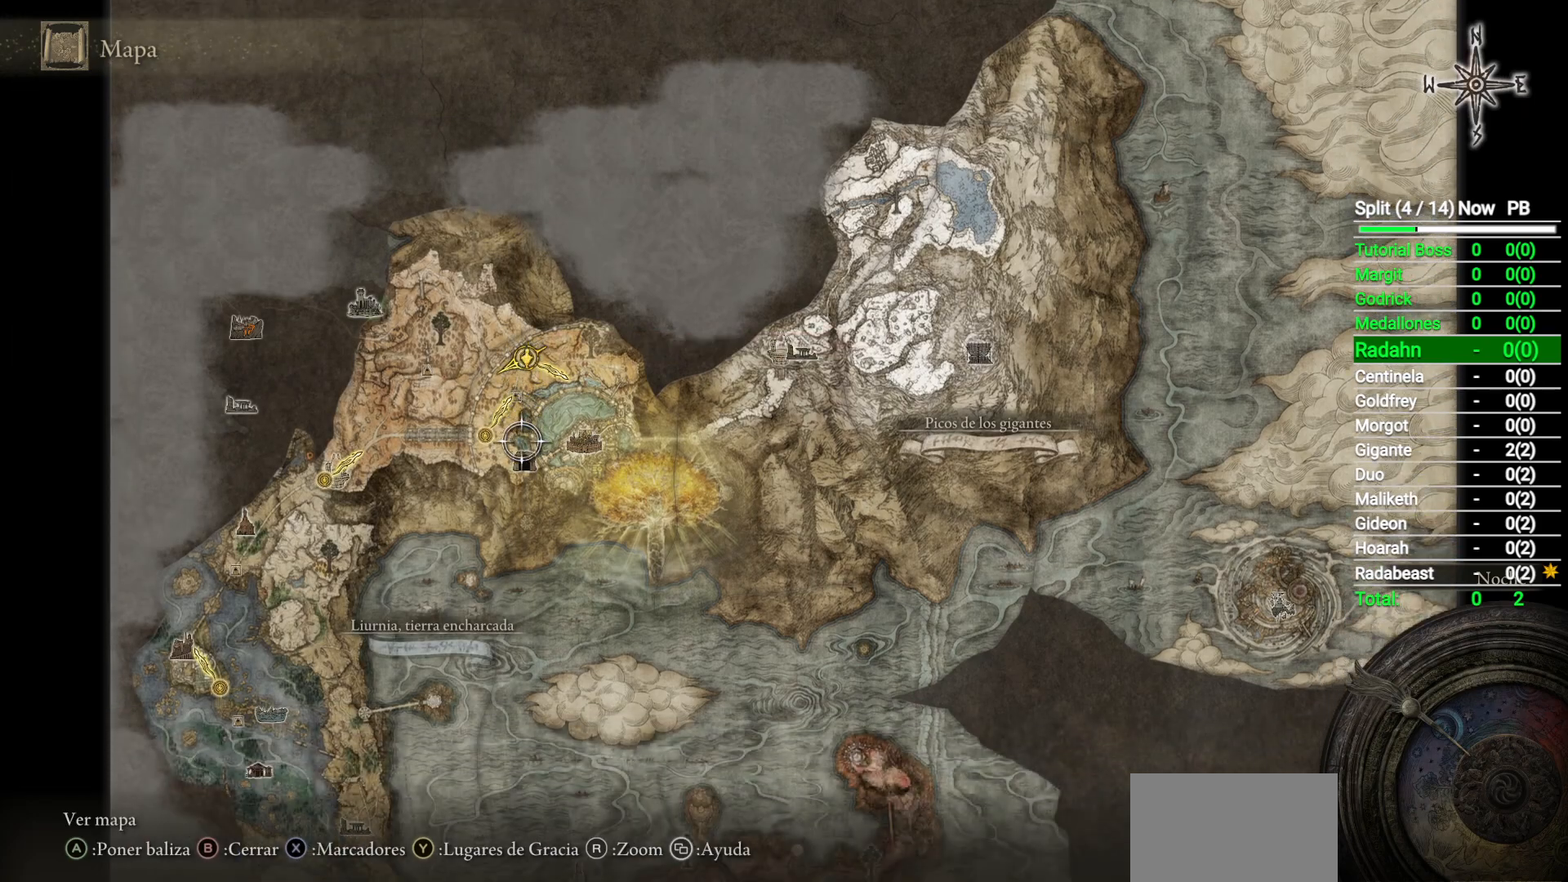
{"buttons": [], "left_stick": "down-right", "right_stick": "down", "button_events": []}
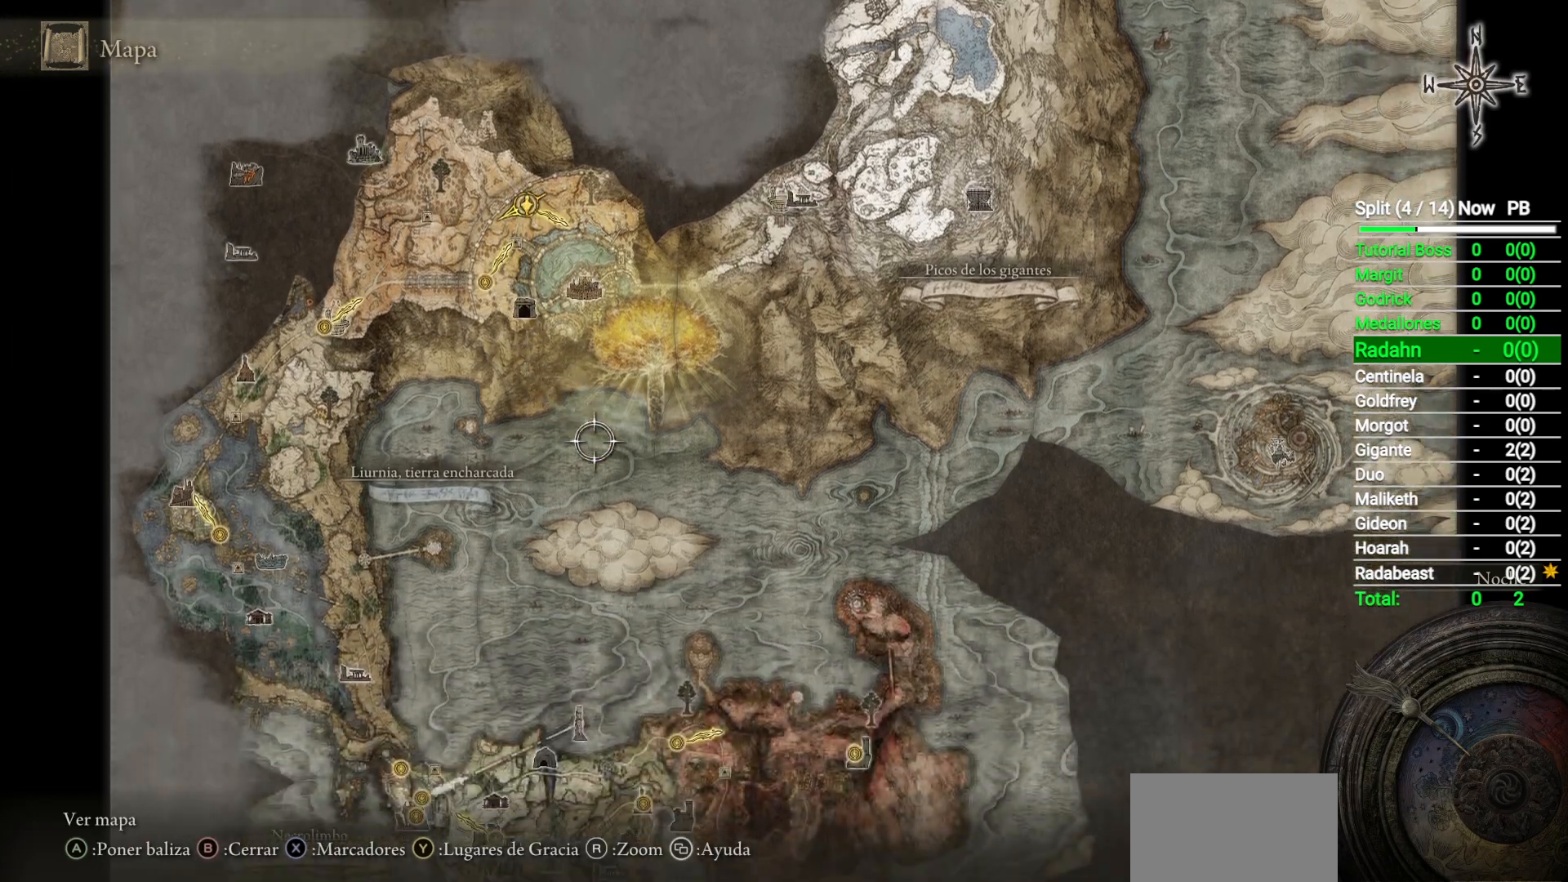
{"buttons": [], "left_stick": "down-right", "right_stick": "center", "button_events": []}
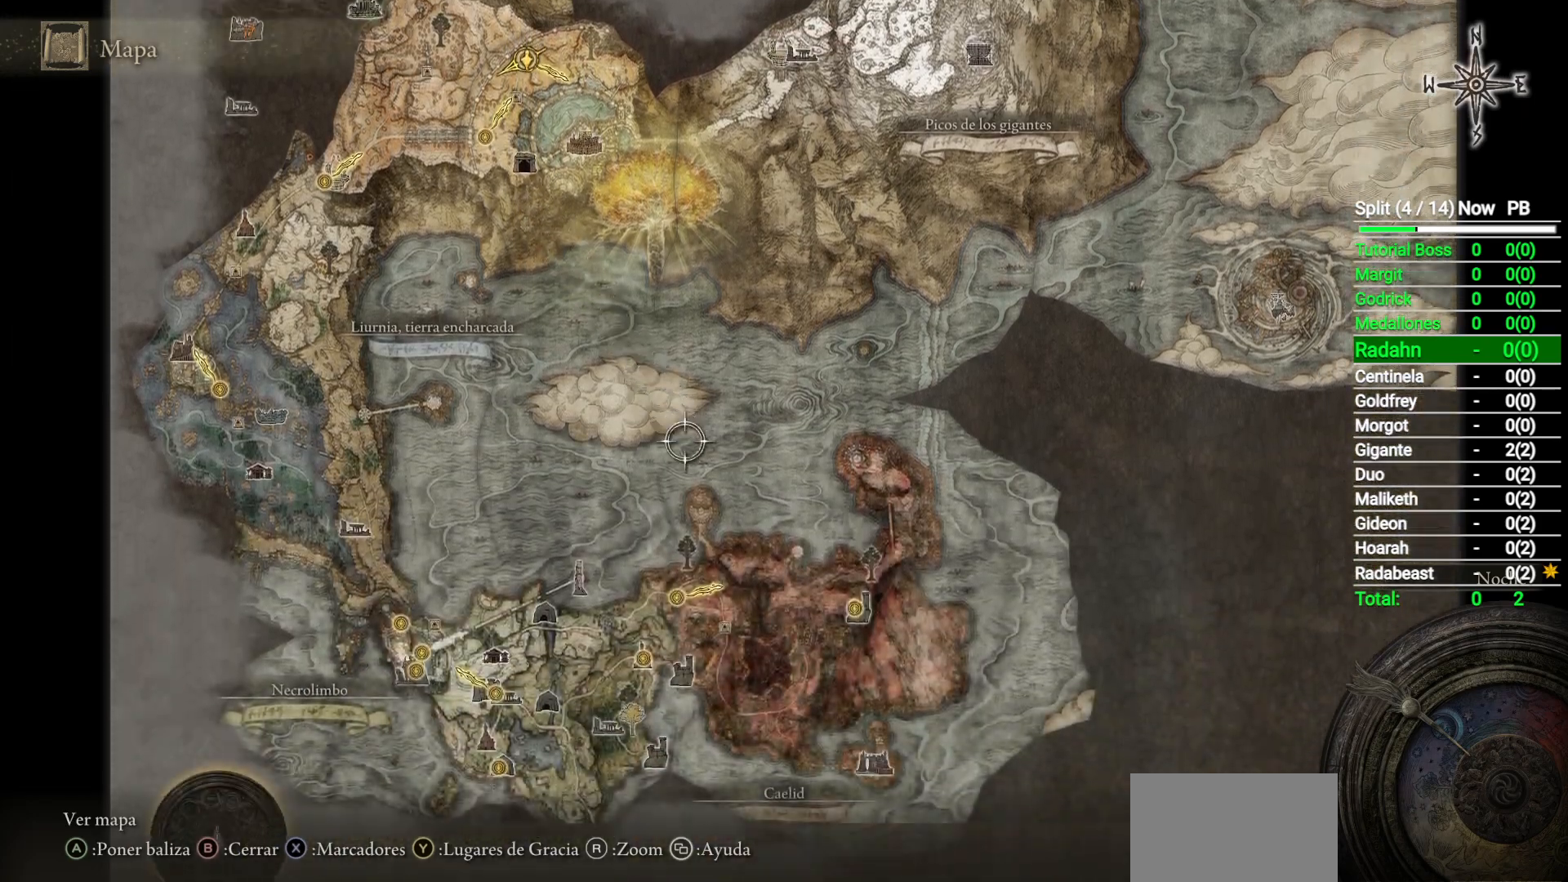
{"buttons": [], "left_stick": "down-right", "right_stick": "center", "button_events": []}
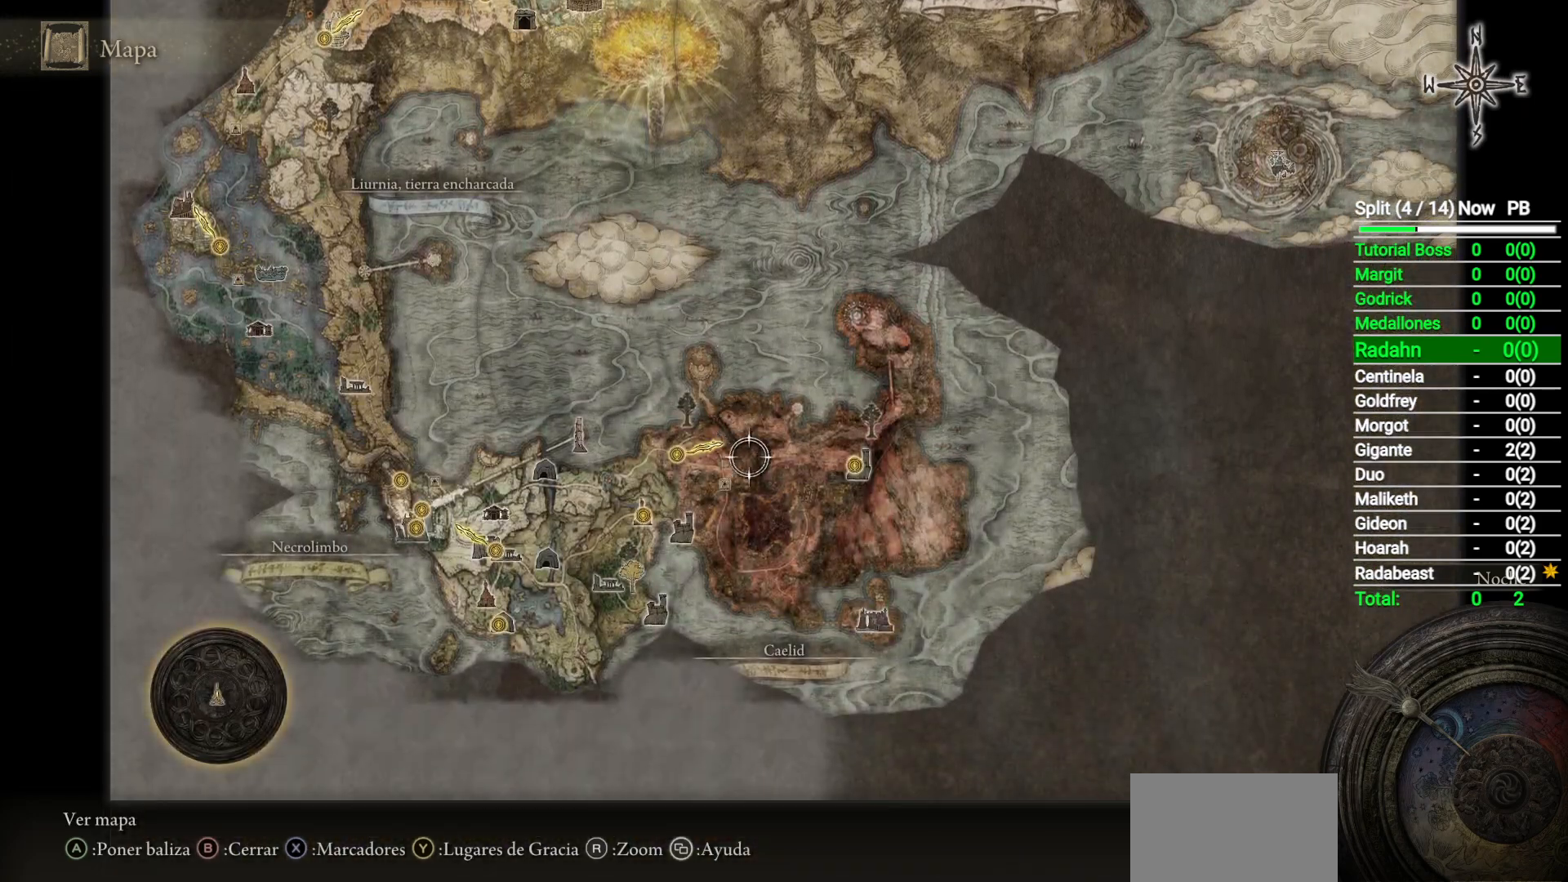
{"buttons": [], "left_stick": "center", "right_stick": "center", "button_events": []}